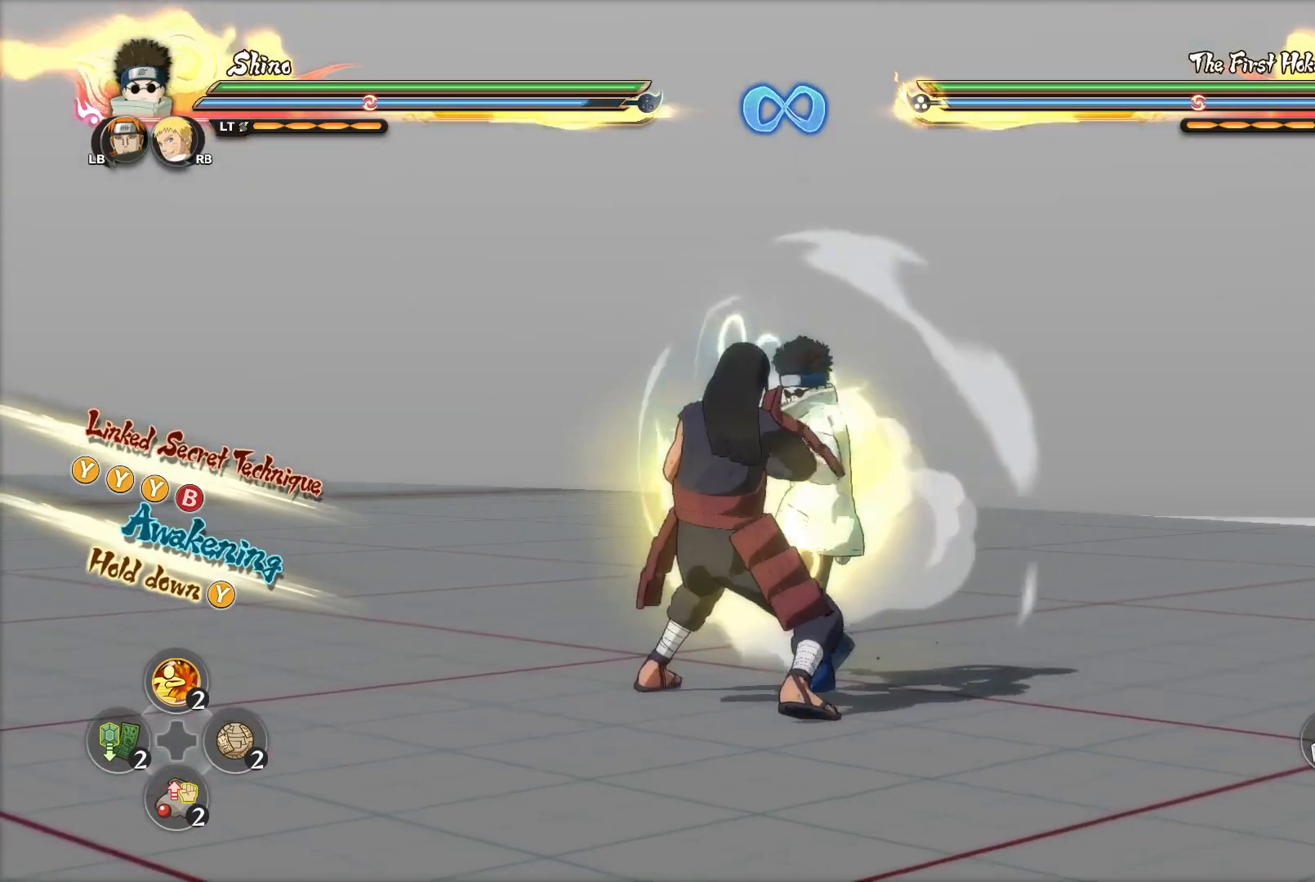
Gameplay with a controller (PlayStation layout); each line is a JSON object with the inputs held at the frame after it. "events" lists button and stick changes between this image and that frame as [ms after this image, input, new state], when the widget could be followed in between.
{"buttons": [], "left_stick": "down", "right_stick": "center", "events": [[16, "CIRCLE", "up"], [116, "CIRCLE", "down"], [183, "CIRCLE", "up"], [233, "CIRCLE", "down"], [283, "CIRCLE", "up"], [367, "CIRCLE", "down"], [433, "CIRCLE", "up"]]}
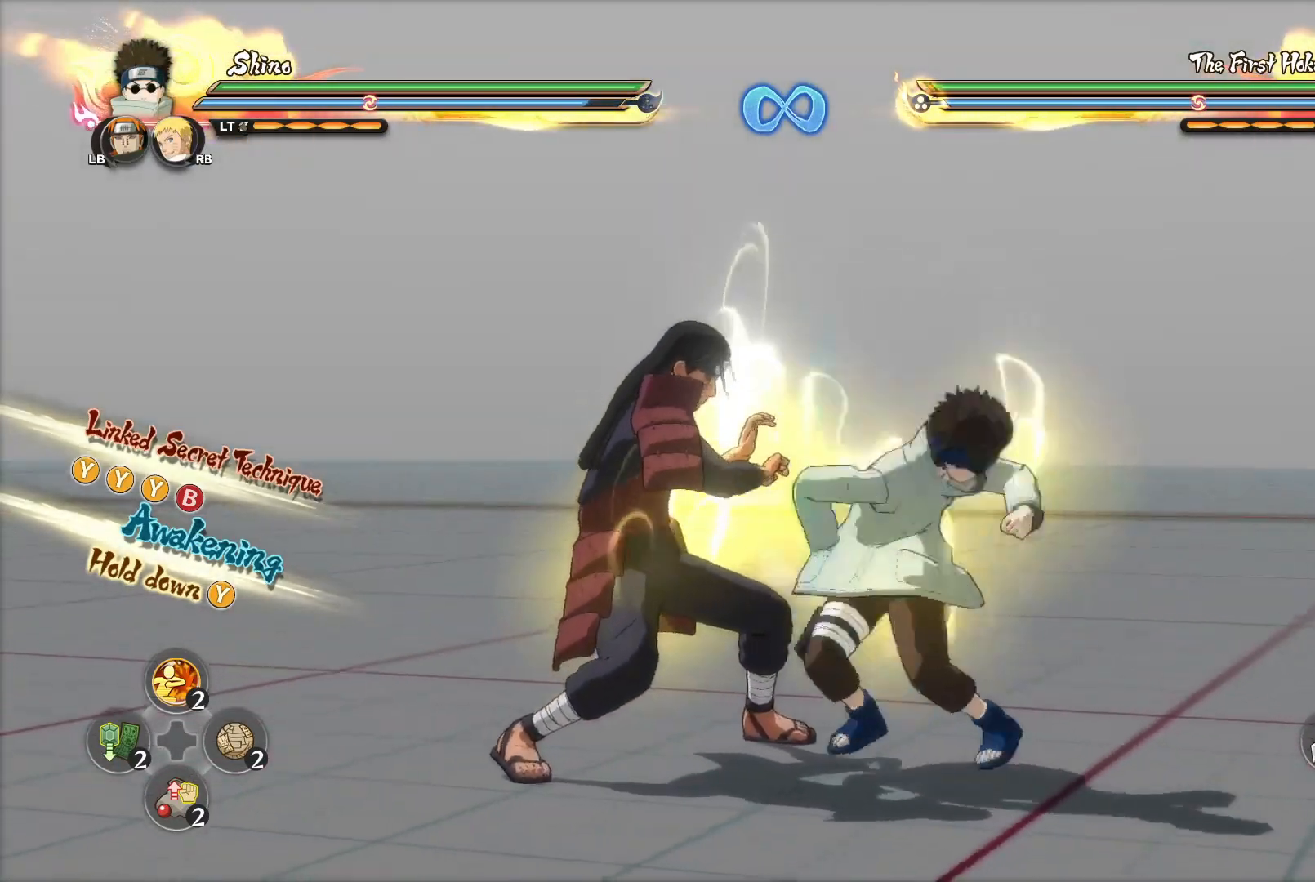
{"buttons": ["CIRCLE"], "left_stick": "down", "right_stick": "center", "events": [[17, "CIRCLE", "down"], [83, "CIRCLE", "up"], [167, "CIRCLE", "down"], [267, "CIRCLE", "up"], [334, "CIRCLE", "down"], [417, "CIRCLE", "up"], [501, "CIRCLE", "down"]]}
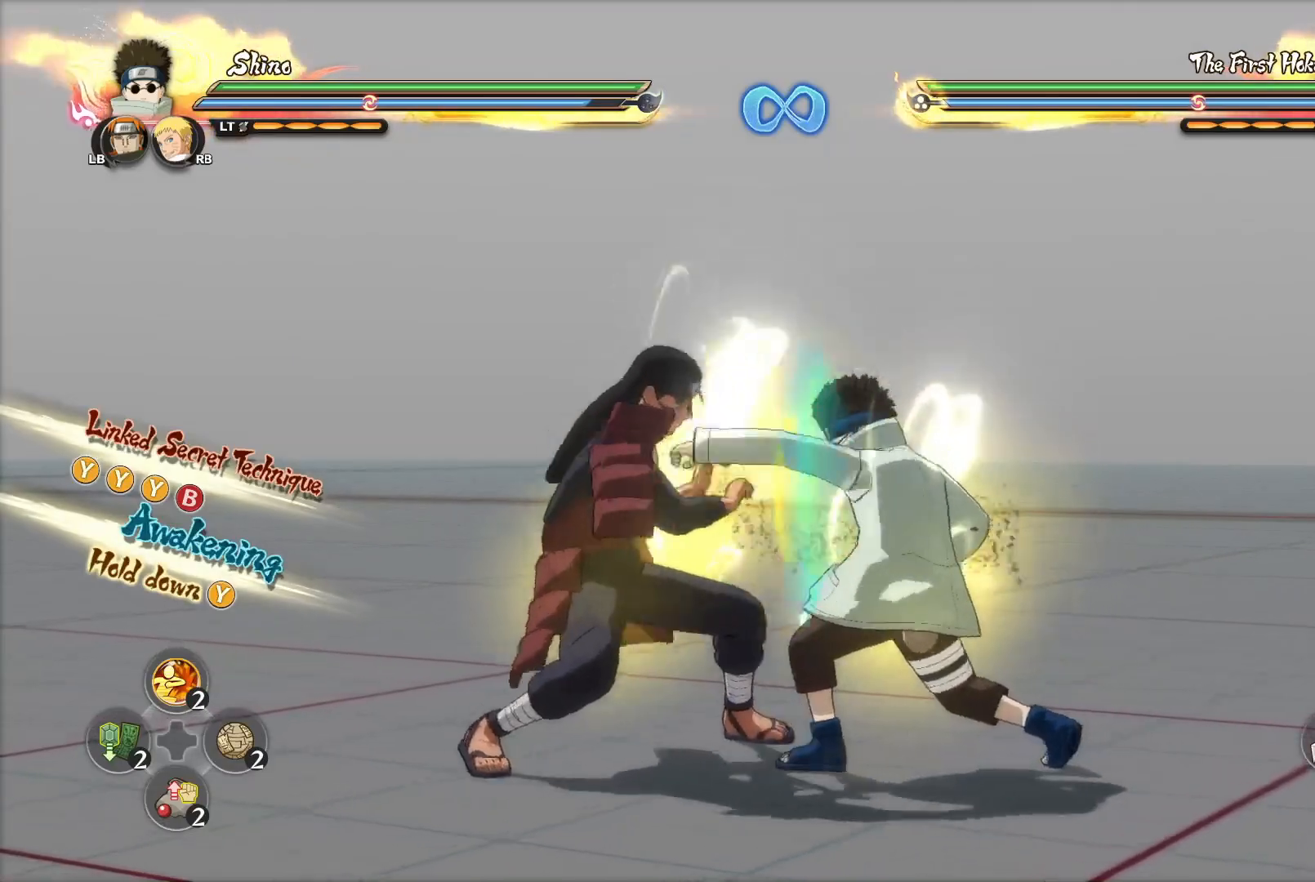
{"buttons": ["CIRCLE"], "left_stick": "down", "right_stick": "center", "events": [[66, "CIRCLE", "up"], [150, "CIRCLE", "down"], [216, "CIRCLE", "up"], [300, "CIRCLE", "down"], [367, "CIRCLE", "up"], [467, "CIRCLE", "down"]]}
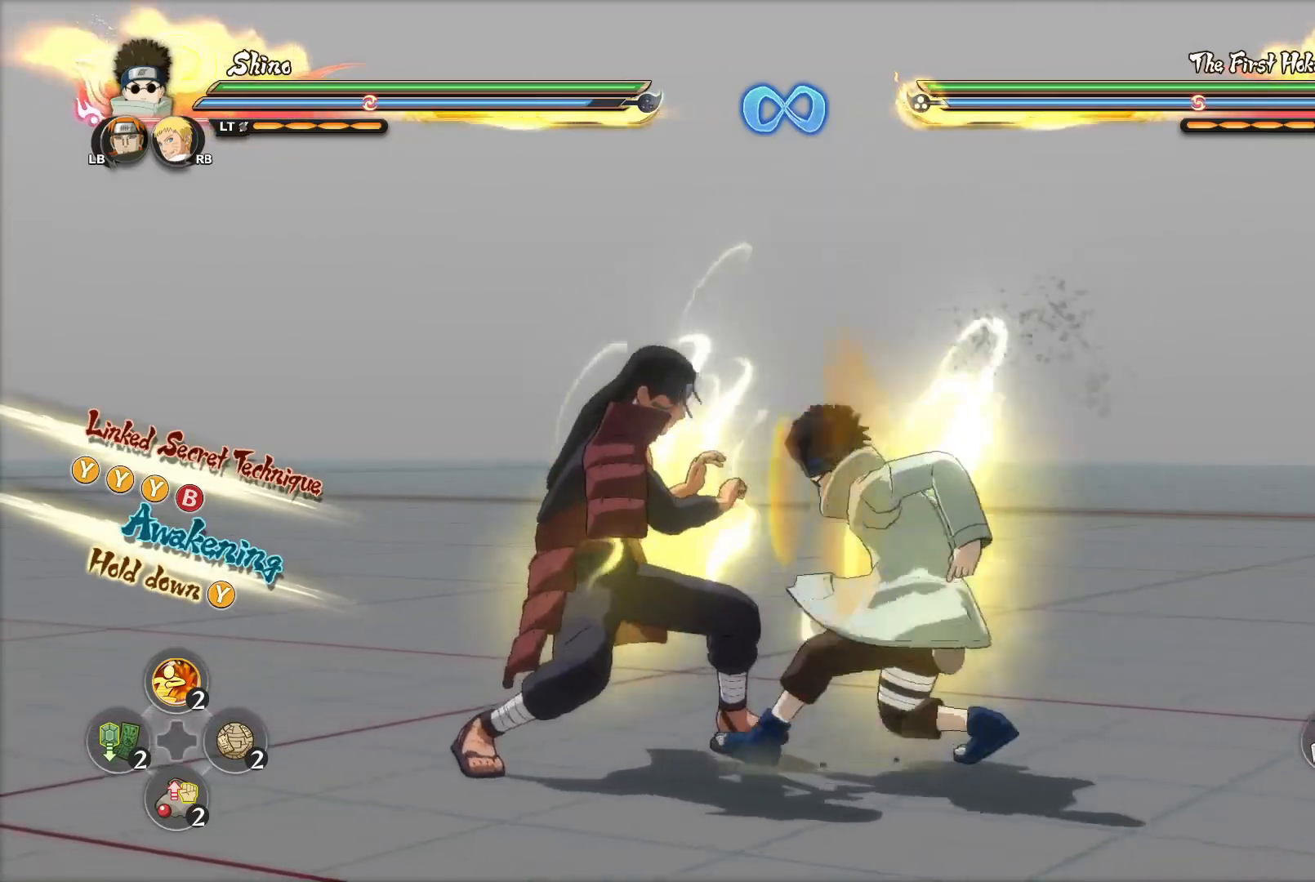
{"buttons": ["CROSS"], "left_stick": "up-left", "right_stick": "center", "events": [[17, "CIRCLE", "up"], [100, "CIRCLE", "down"], [150, "CIRCLE", "up"], [234, "CIRCLE", "down"], [284, "TRIANGLE", "down"], [284, "left_stick", "center"], [317, "CIRCLE", "up"], [367, "TRIANGLE", "up"], [451, "CROSS", "down"], [501, "left_stick", "up-left"]]}
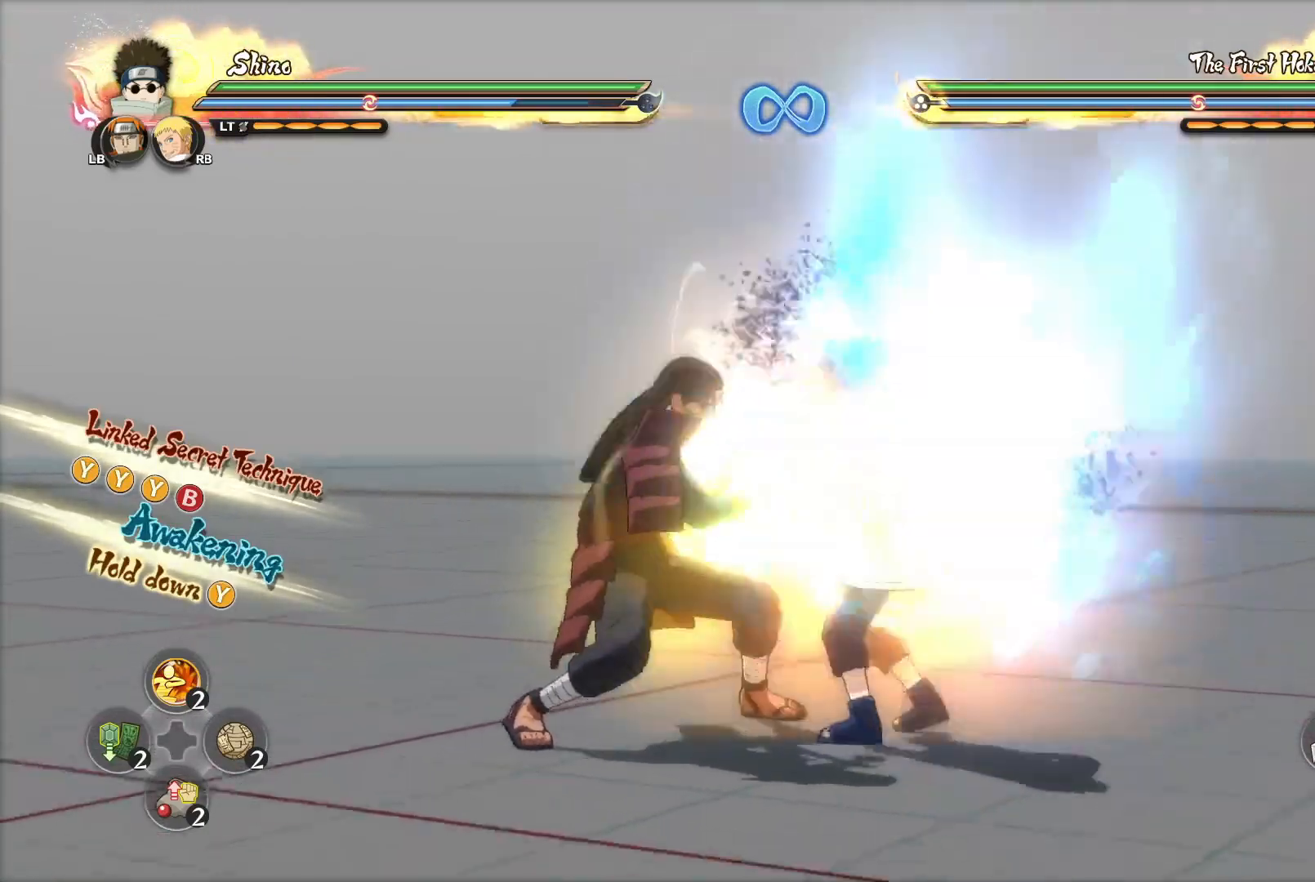
{"buttons": ["CIRCLE"], "left_stick": "left", "right_stick": "center", "events": [[33, "CROSS", "up"], [33, "right_stick", "left"], [100, "right_stick", "center"], [133, "CIRCLE", "down"], [200, "CIRCLE", "up"], [250, "CIRCLE", "down"], [300, "CIRCLE", "up"], [350, "CIRCLE", "down"], [350, "left_stick", "left"], [400, "CIRCLE", "up"], [450, "CIRCLE", "down"]]}
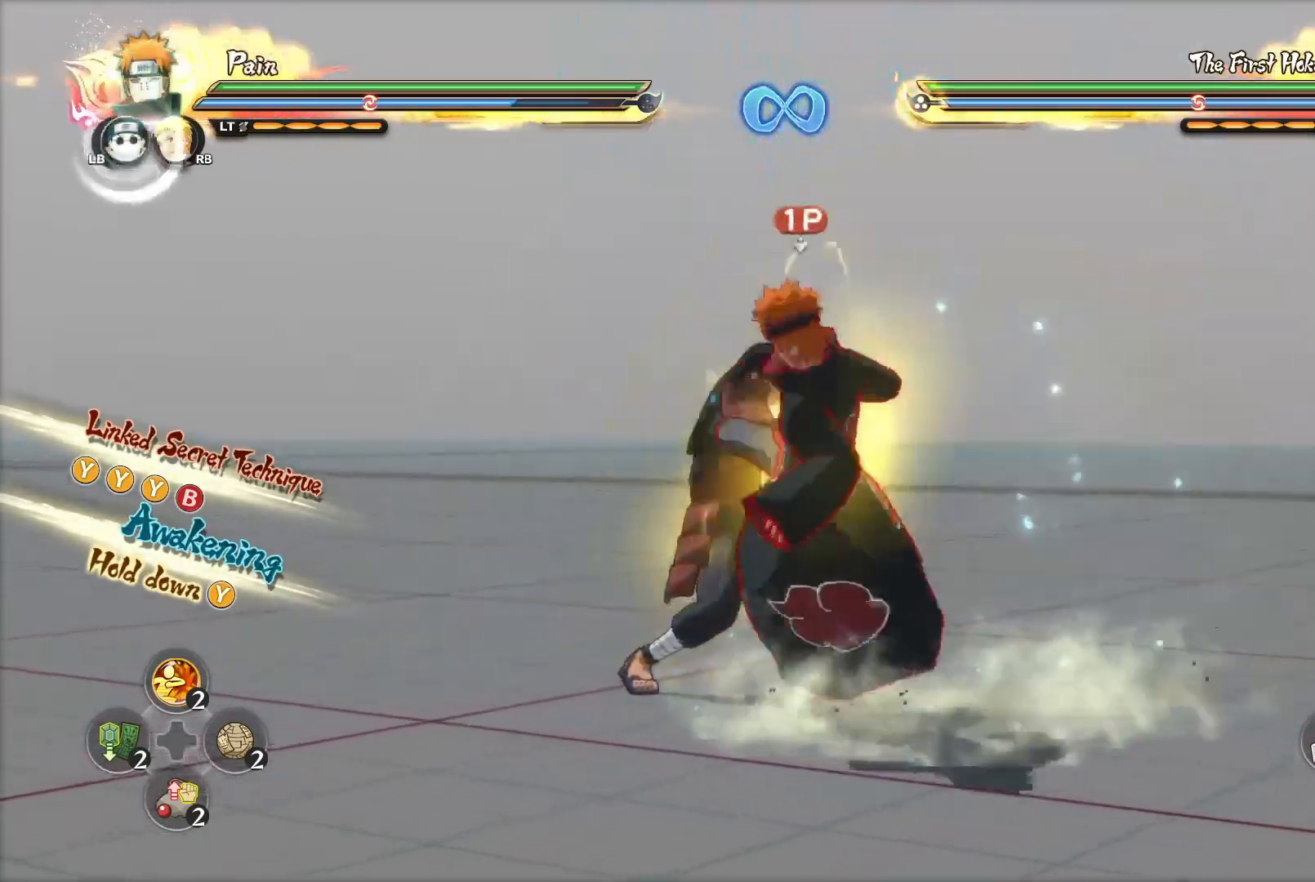
{"buttons": [], "left_stick": "left", "right_stick": "center", "events": [[17, "CIRCLE", "up"], [83, "CIRCLE", "down"], [167, "CIRCLE", "up"], [234, "CIRCLE", "down"], [300, "CIRCLE", "up"], [384, "CIRCLE", "down"], [451, "CIRCLE", "up"]]}
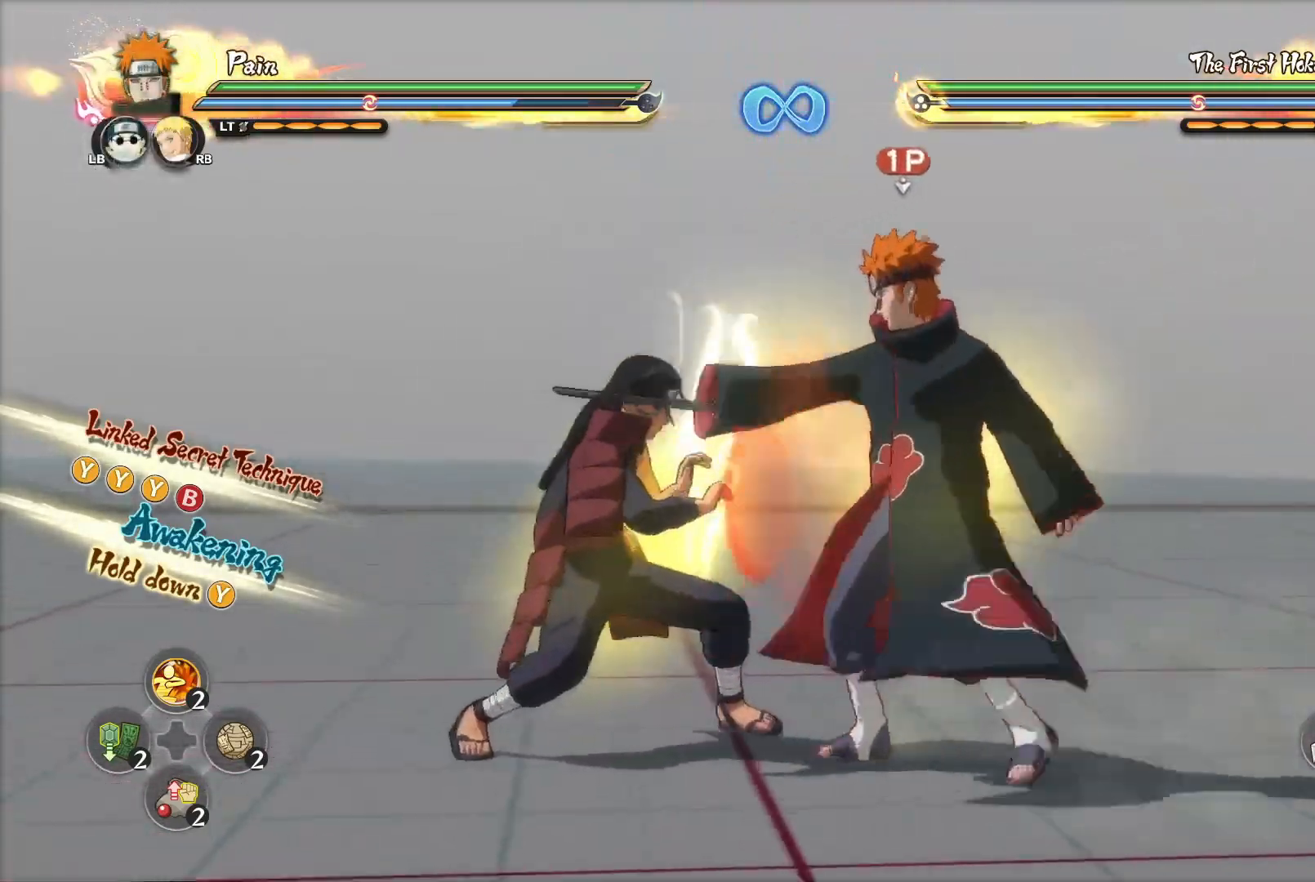
{"buttons": ["CIRCLE"], "left_stick": "up", "right_stick": "center", "events": [[33, "CIRCLE", "down"], [66, "left_stick", "up"], [100, "CIRCLE", "up"], [183, "CIRCLE", "down"], [233, "CIRCLE", "up"], [333, "CIRCLE", "down"], [400, "CIRCLE", "up"], [483, "CIRCLE", "down"]]}
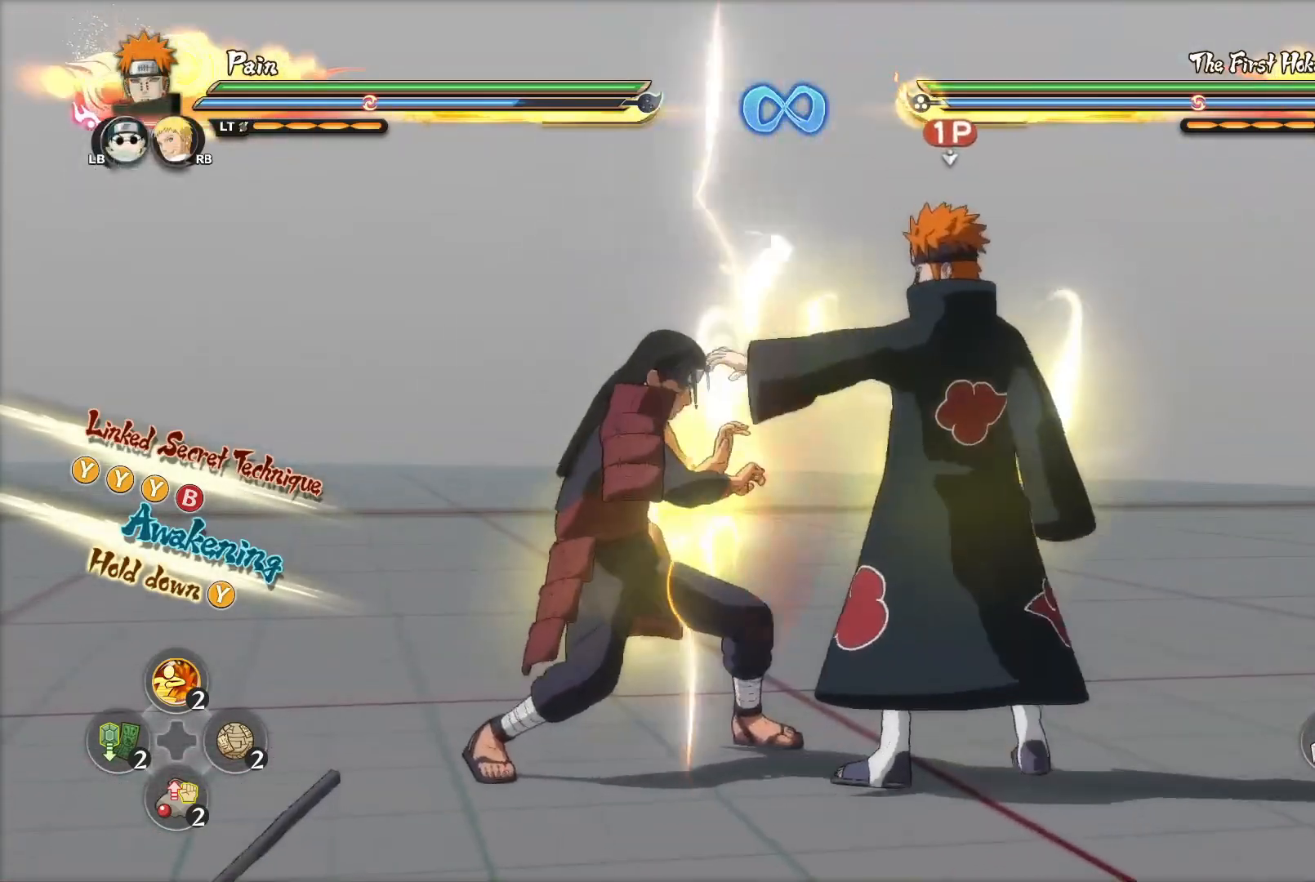
{"buttons": [], "left_stick": "center", "right_stick": "right", "events": [[50, "CIRCLE", "up"], [117, "CIRCLE", "down"], [184, "CIRCLE", "up"], [250, "CIRCLE", "down"], [300, "CIRCLE", "up"], [350, "CIRCLE", "down"], [434, "CIRCLE", "up"], [434, "left_stick", "center"], [501, "right_stick", "right"]]}
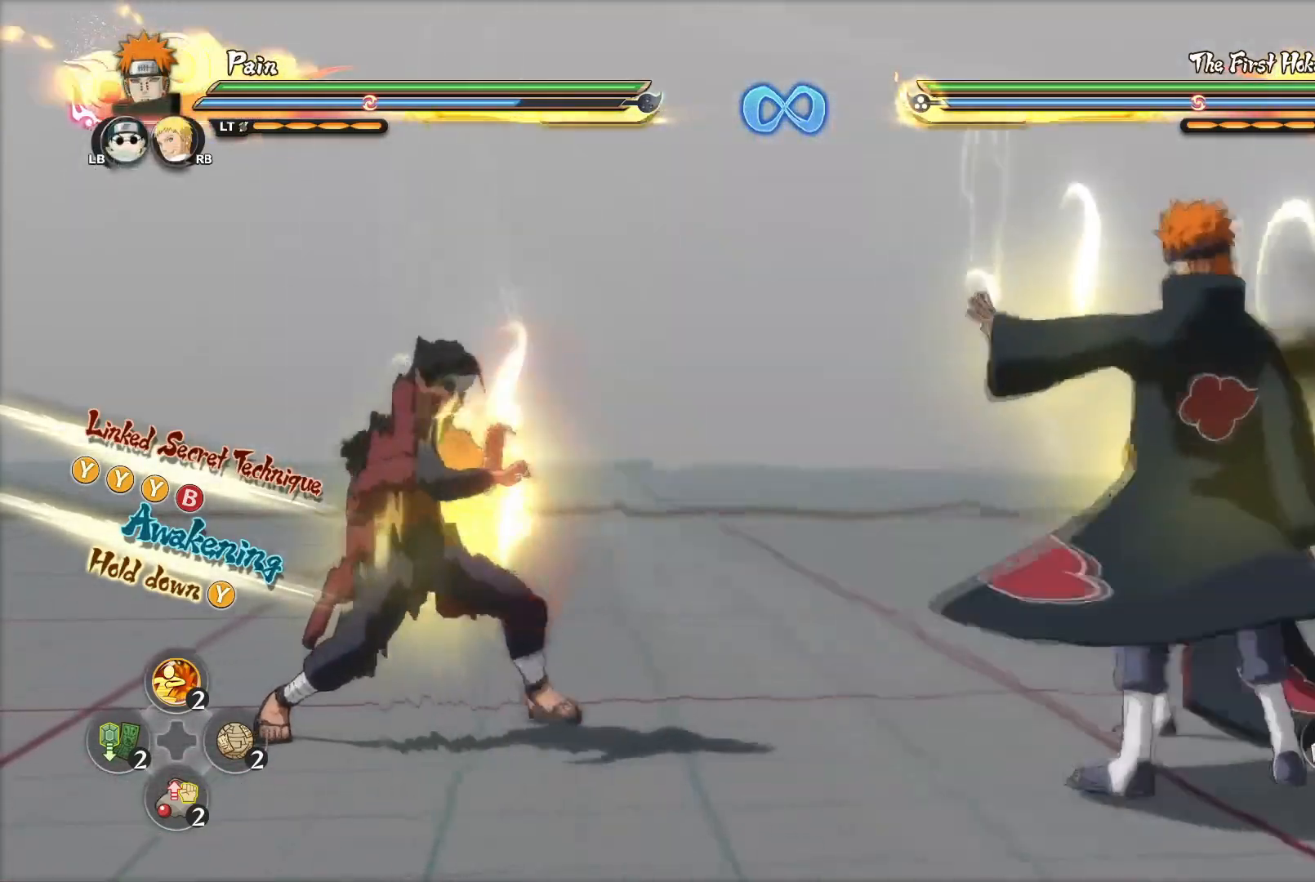
{"buttons": [], "left_stick": "up-left", "right_stick": "center", "events": [[50, "right_stick", "center"], [467, "left_stick", "up-left"]]}
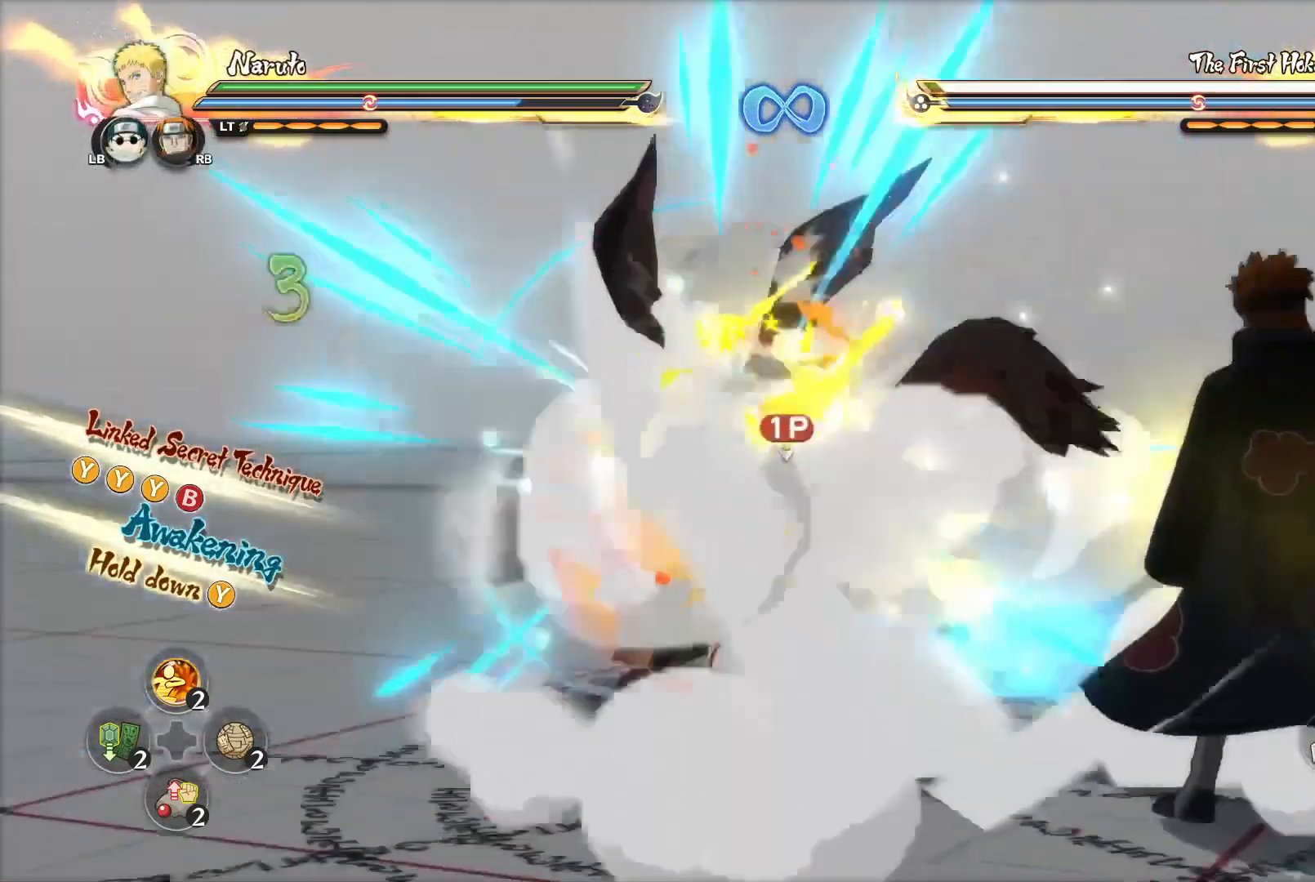
{"buttons": ["CIRCLE"], "left_stick": "down", "right_stick": "center", "events": [[67, "left_stick", "left"], [200, "CIRCLE", "down"], [217, "left_stick", "down-left"], [284, "CIRCLE", "up"], [317, "left_stick", "down"], [334, "CIRCLE", "down"], [384, "CIRCLE", "up"], [451, "CIRCLE", "down"]]}
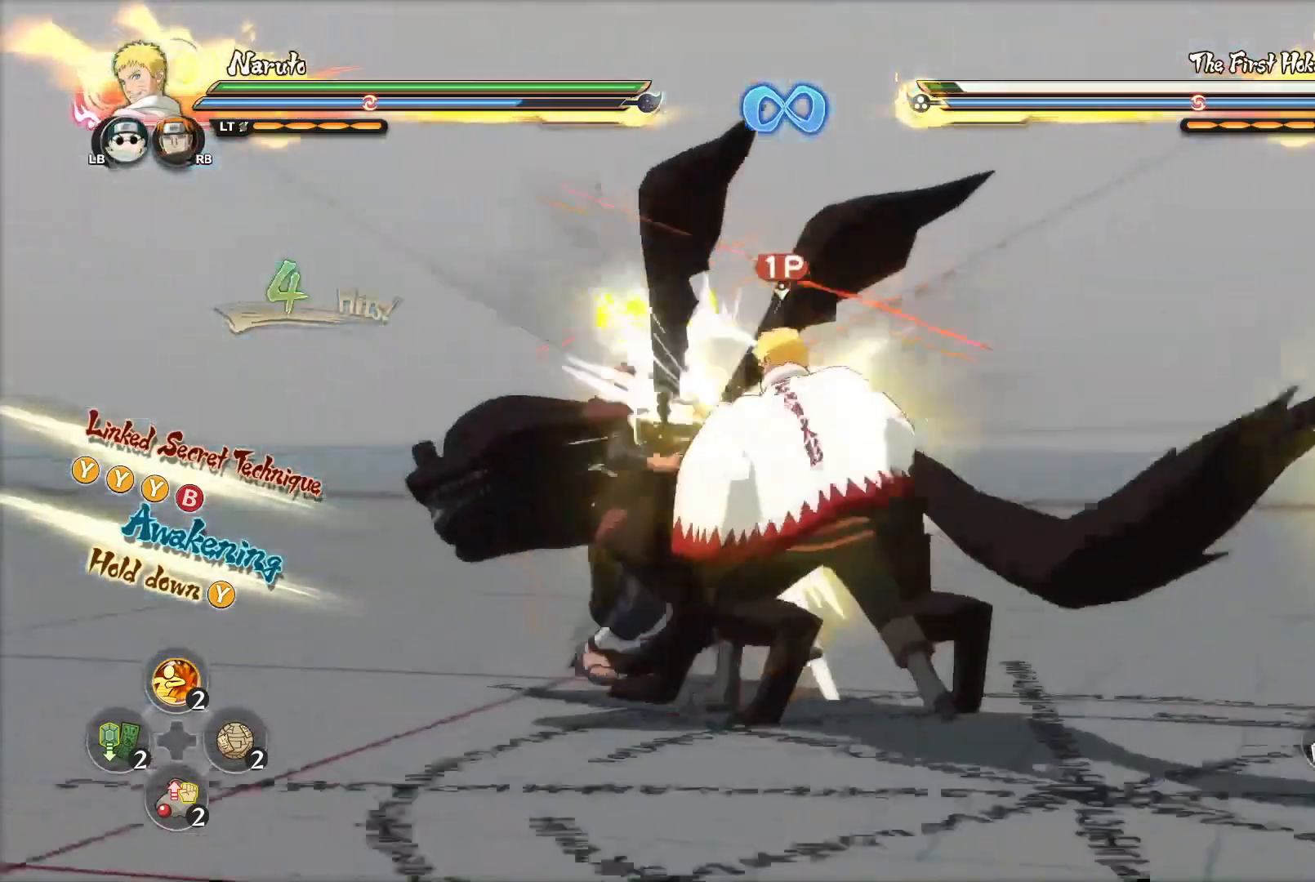
{"buttons": [], "left_stick": "center", "right_stick": "center", "events": [[16, "CIRCLE", "up"], [83, "CIRCLE", "down"], [150, "CIRCLE", "up"], [216, "CIRCLE", "down"], [283, "CIRCLE", "up"], [350, "CIRCLE", "down"], [400, "CIRCLE", "up"], [467, "left_stick", "center"]]}
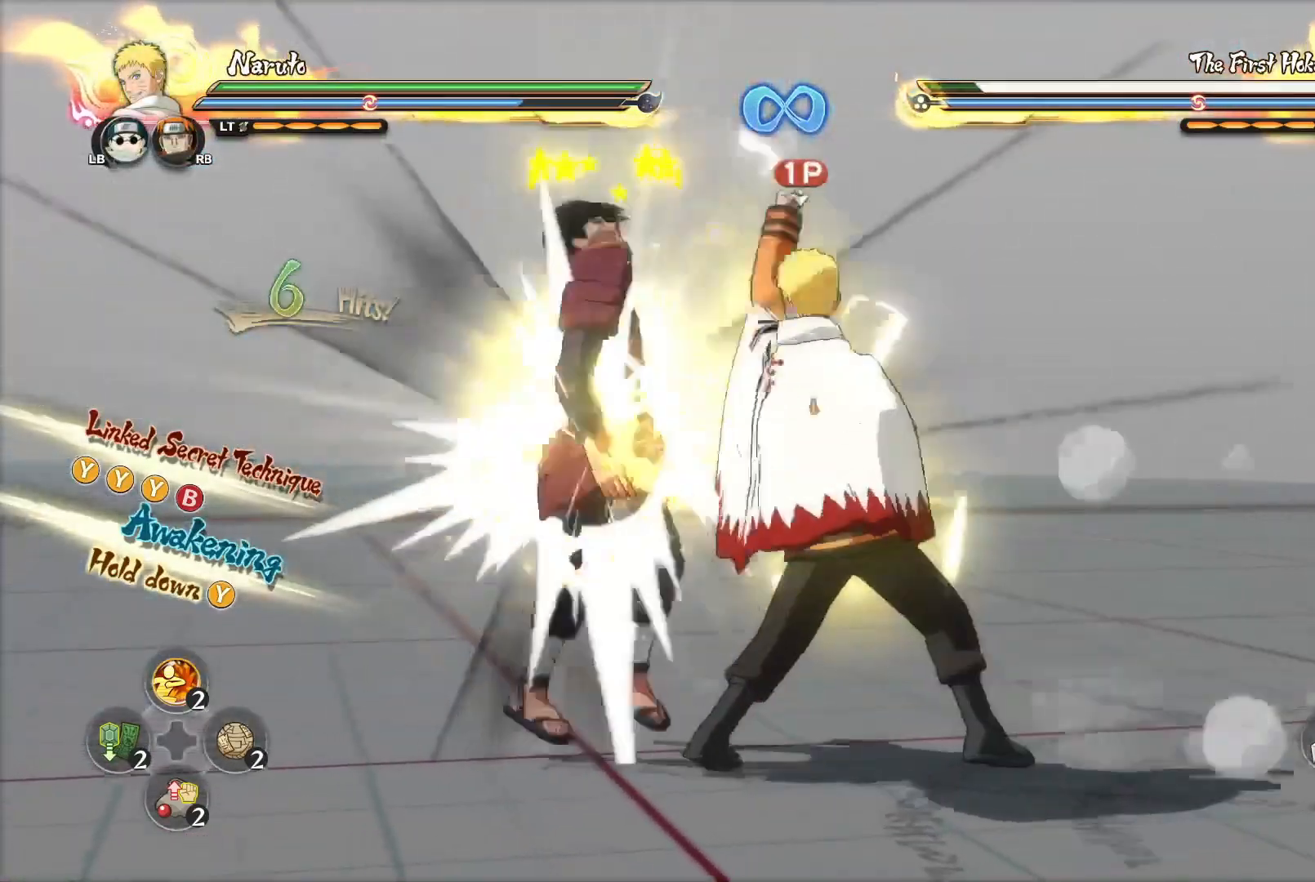
{"buttons": [], "left_stick": "center", "right_stick": "center", "events": [[134, "CROSS", "down"], [217, "CROSS", "up"]]}
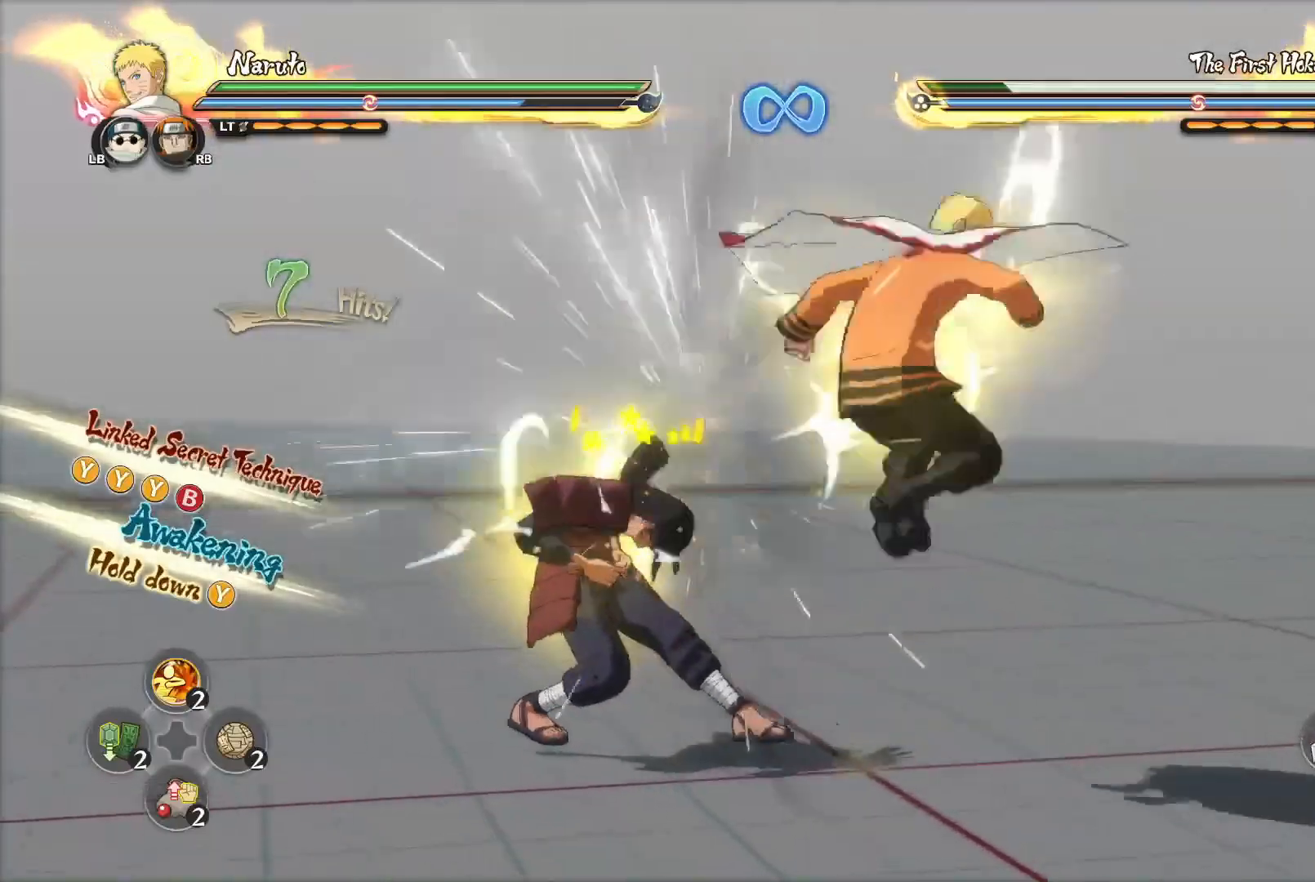
{"buttons": ["CIRCLE"], "left_stick": "center", "right_stick": "center", "events": [[383, "CIRCLE", "down"], [400, "right_stick", "down-right"], [433, "CIRCLE", "up"], [467, "CIRCLE", "down"], [500, "right_stick", "center"]]}
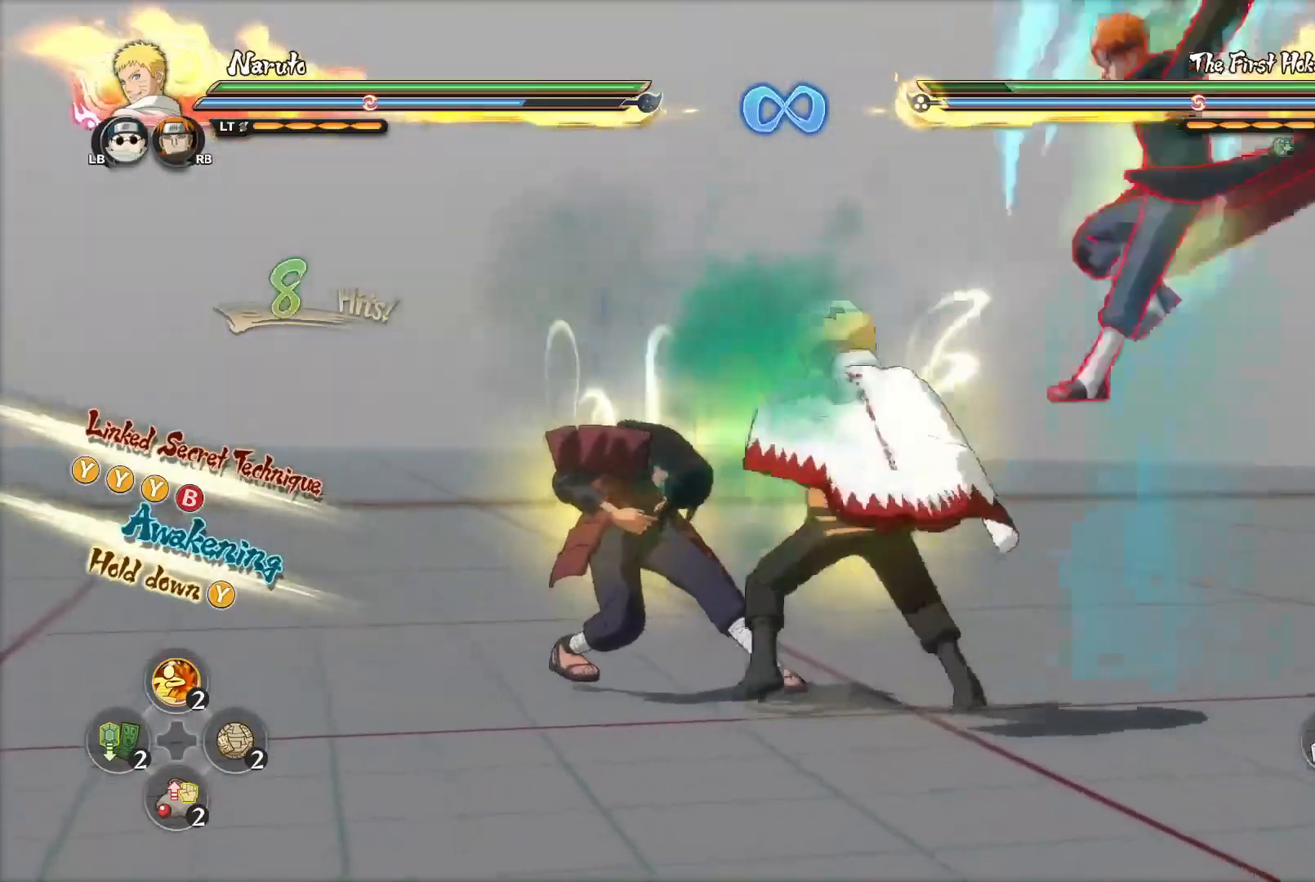
{"buttons": [], "left_stick": "center", "right_stick": "center", "events": [[50, "CIRCLE", "up"], [150, "left_stick", "left"], [267, "left_stick", "up-left"], [384, "CIRCLE", "down"], [400, "left_stick", "center"], [451, "CIRCLE", "up"]]}
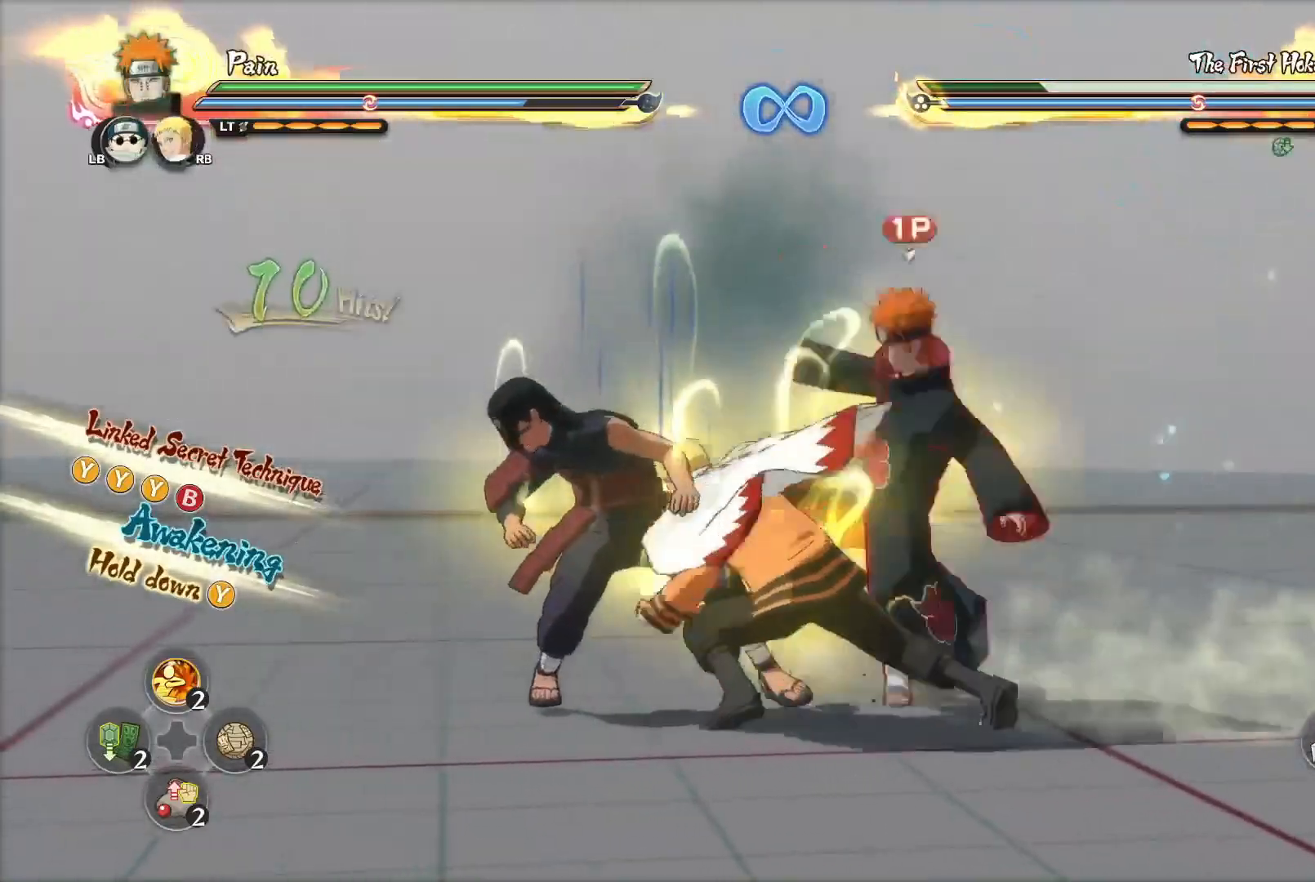
{"buttons": [], "left_stick": "center", "right_stick": "center", "events": [[50, "left_stick", "down-right"], [116, "CROSS", "down"], [183, "CROSS", "up"], [283, "TRIANGLE", "down"], [300, "left_stick", "center"], [367, "TRIANGLE", "up"]]}
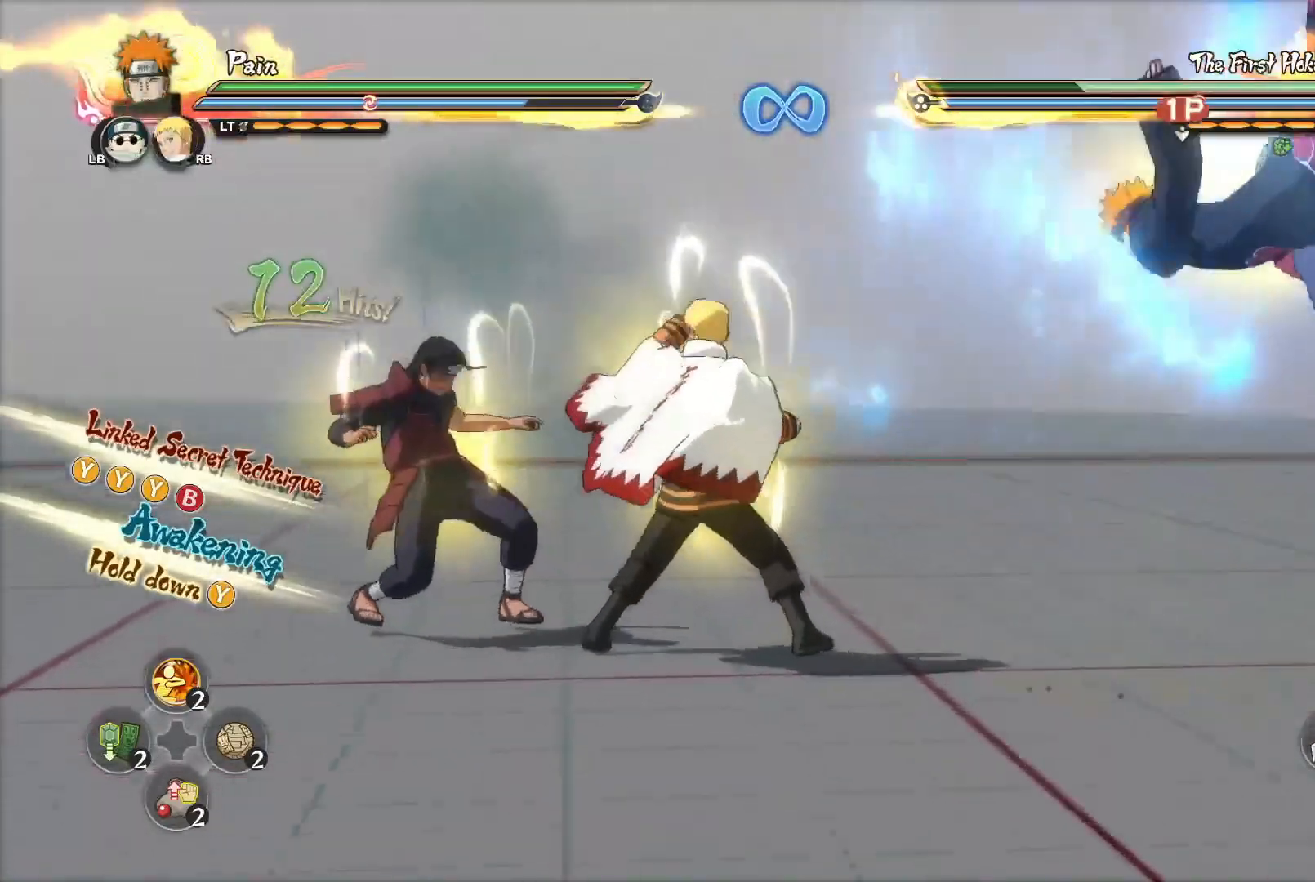
{"buttons": [], "left_stick": "center", "right_stick": "center", "events": []}
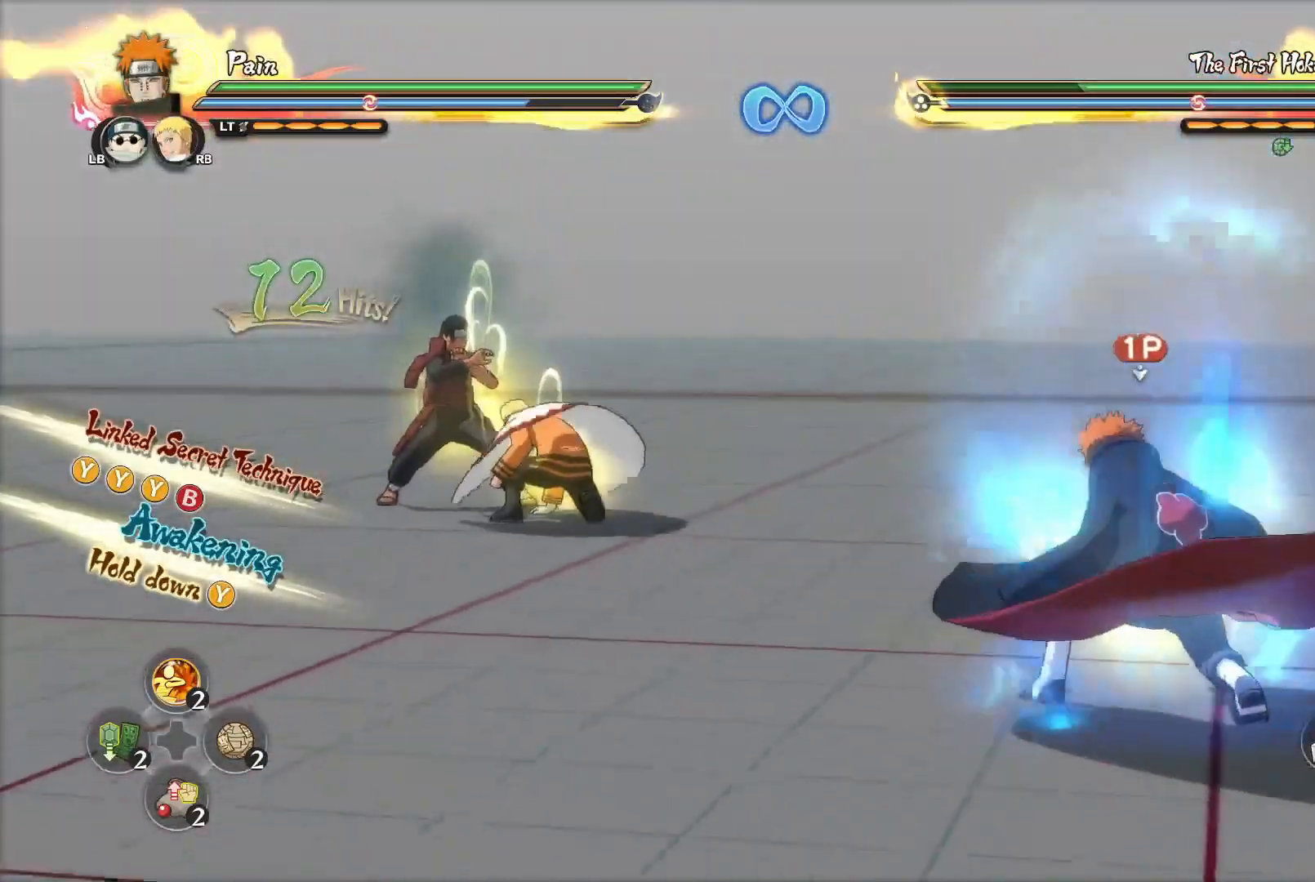
{"buttons": [], "left_stick": "center", "right_stick": "center", "events": []}
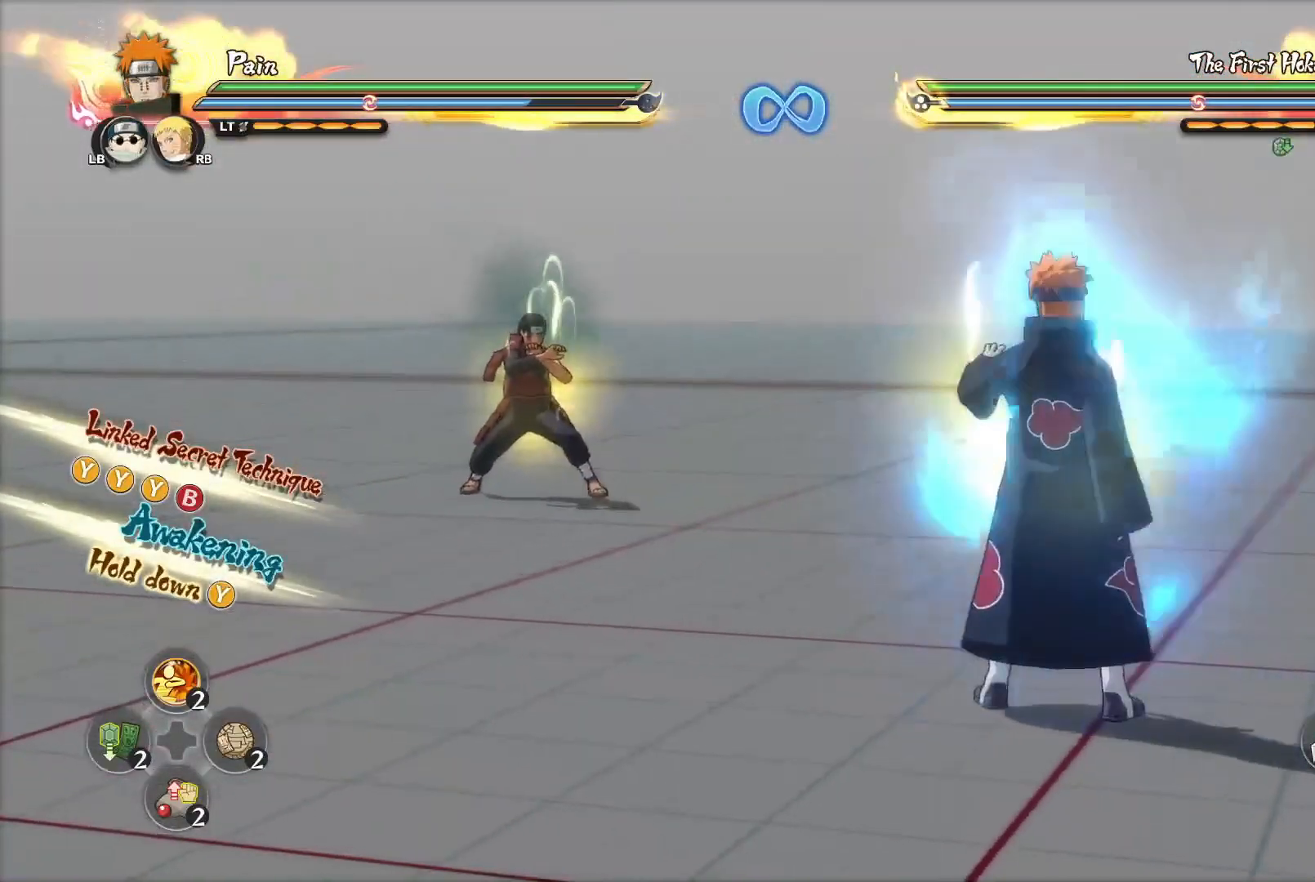
{"buttons": [], "left_stick": "down-right", "right_stick": "center", "events": [[50, "left_stick", "down-left"], [67, "right_stick", "right"], [150, "right_stick", "center"], [234, "left_stick", "down-right"]]}
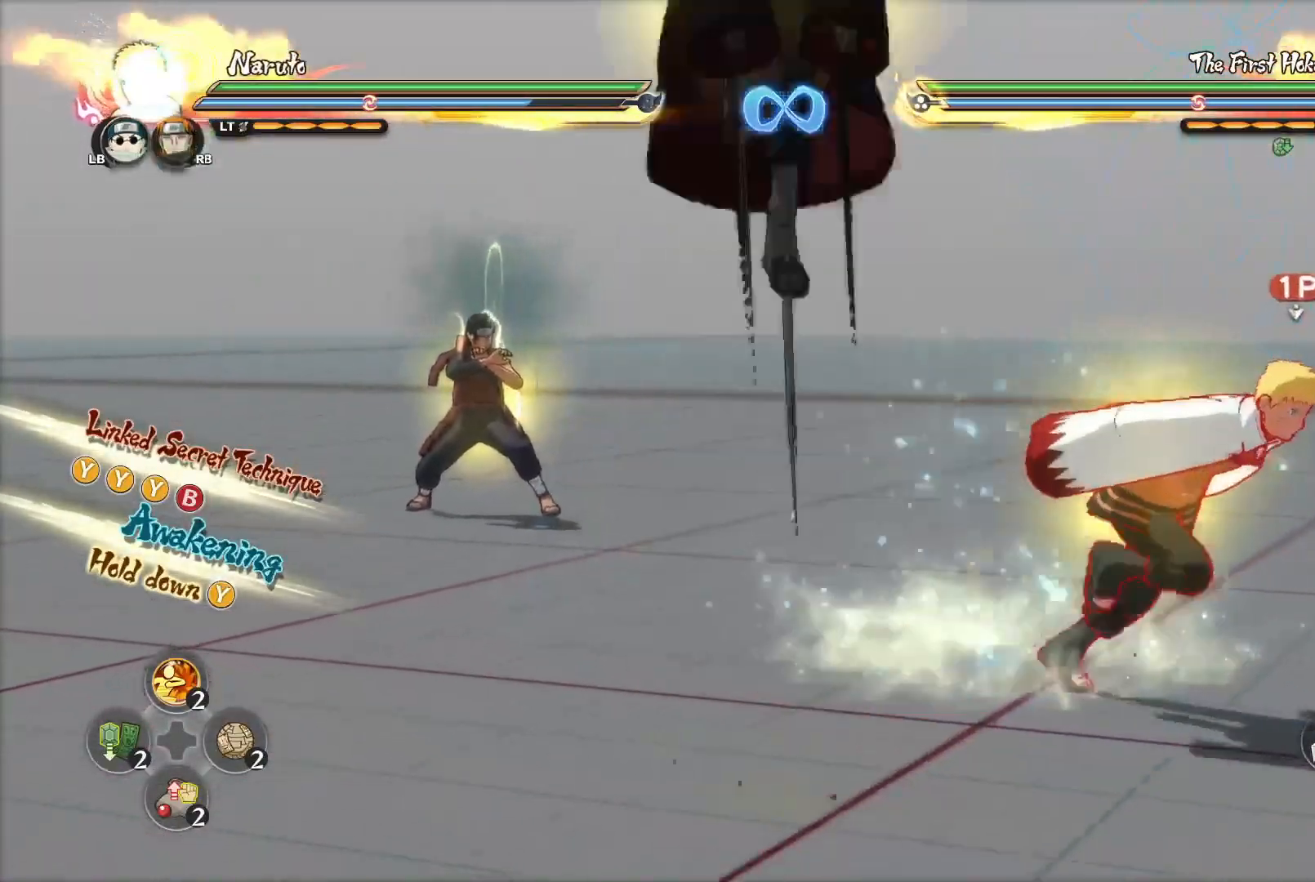
{"buttons": [], "left_stick": "center", "right_stick": "center", "events": [[483, "left_stick", "center"]]}
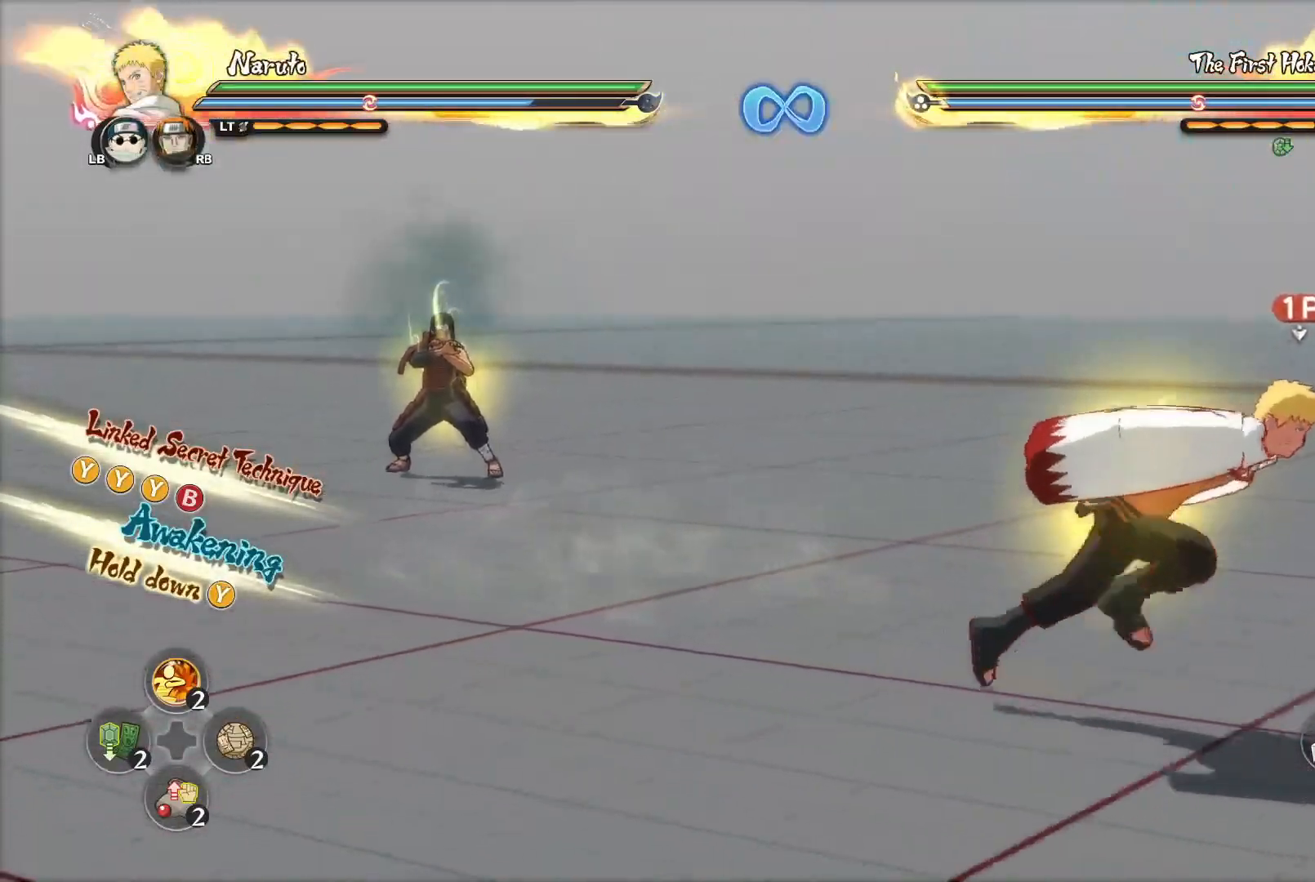
{"buttons": ["CROSS"], "left_stick": "center", "right_stick": "center", "events": [[34, "right_stick", "right"], [117, "TRIANGLE", "down"], [167, "CIRCLE", "down"], [184, "TRIANGLE", "up"], [184, "right_stick", "center"], [234, "CIRCLE", "up"], [334, "left_stick", "up-right"], [351, "R2", "down"], [384, "TRIANGLE", "down"], [417, "TRIANGLE", "up"], [451, "R2", "up"], [468, "CROSS", "down"], [468, "left_stick", "center"]]}
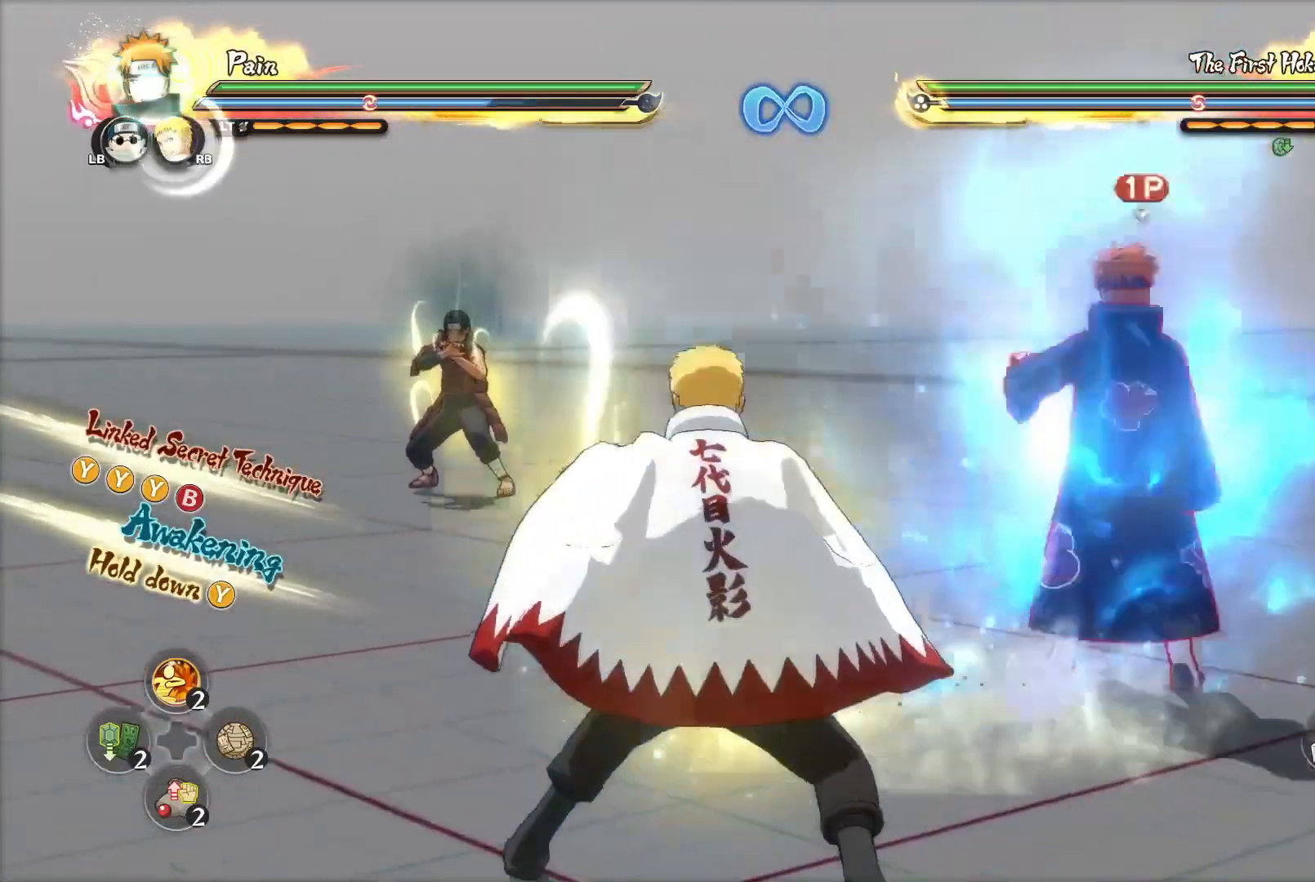
{"buttons": [], "left_stick": "center", "right_stick": "center", "events": [[284, "CROSS", "up"]]}
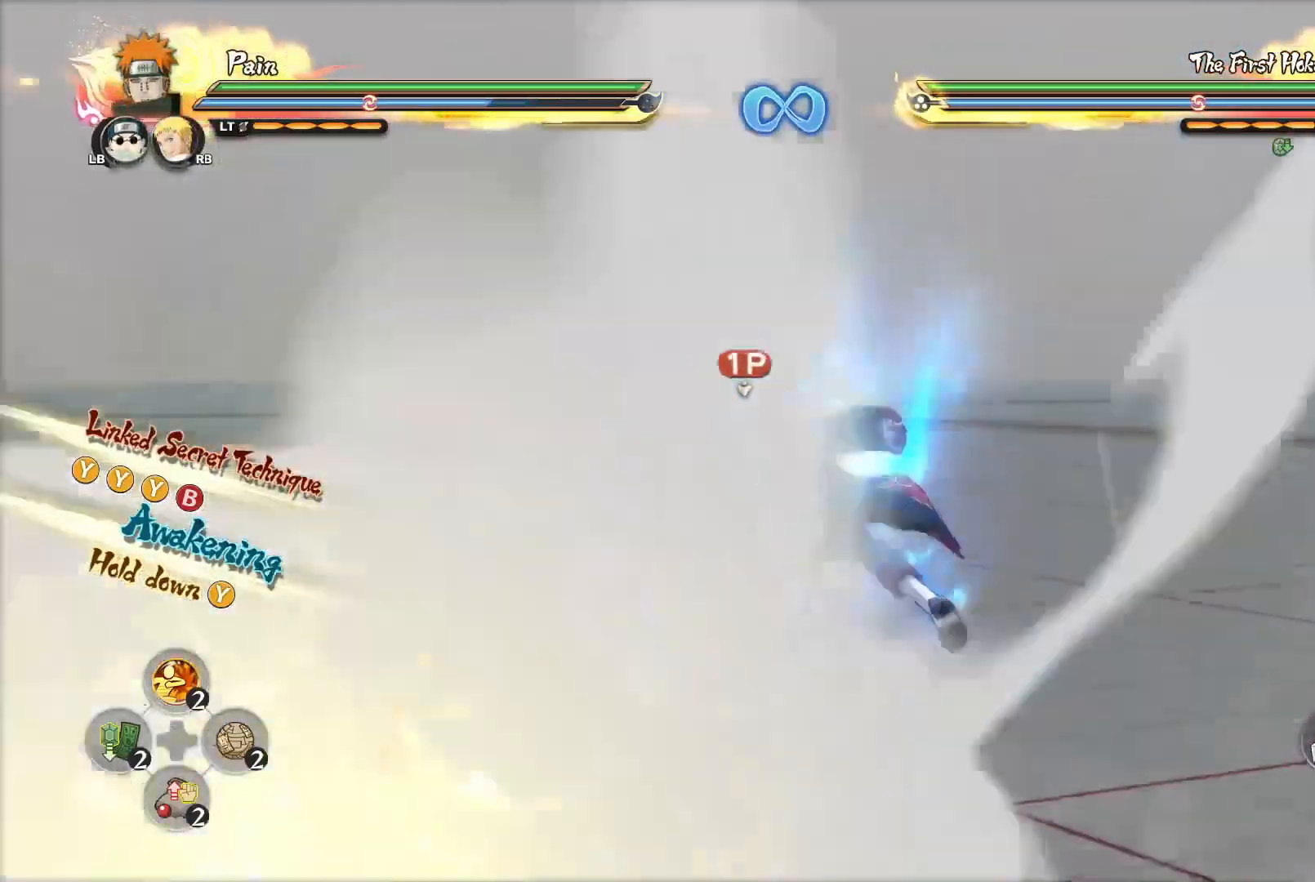
{"buttons": [], "left_stick": "left", "right_stick": "center", "events": [[17, "R2", "down"], [67, "R2", "up"], [84, "left_stick", "up-left"], [251, "left_stick", "up-right"], [301, "left_stick", "up-left"], [434, "left_stick", "up-right"], [501, "left_stick", "left"]]}
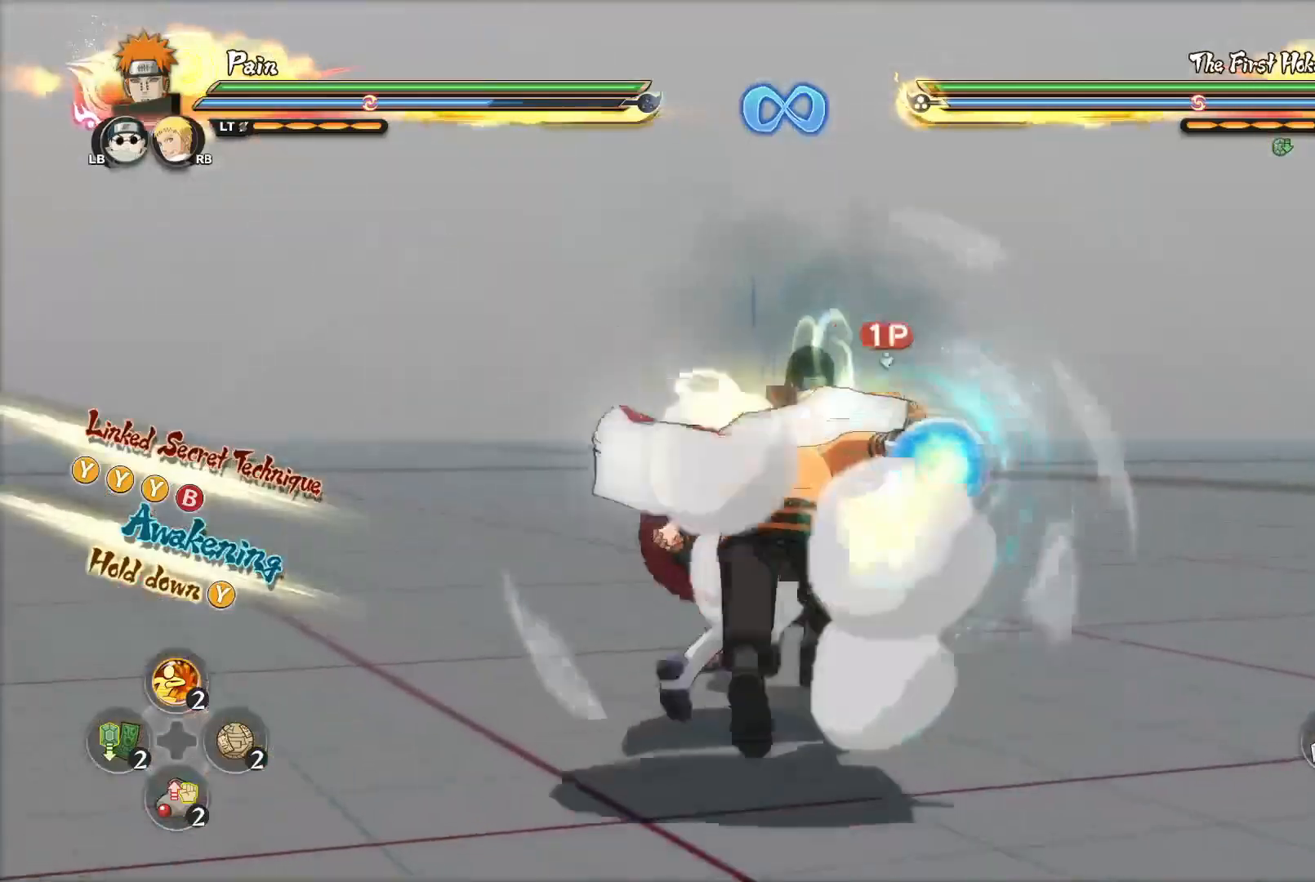
{"buttons": ["CIRCLE"], "left_stick": "center", "right_stick": "center", "events": [[117, "left_stick", "up-right"], [183, "CIRCLE", "down"], [250, "CIRCLE", "up"], [250, "left_stick", "center"], [334, "CIRCLE", "down"], [384, "CIRCLE", "up"], [450, "CIRCLE", "down"]]}
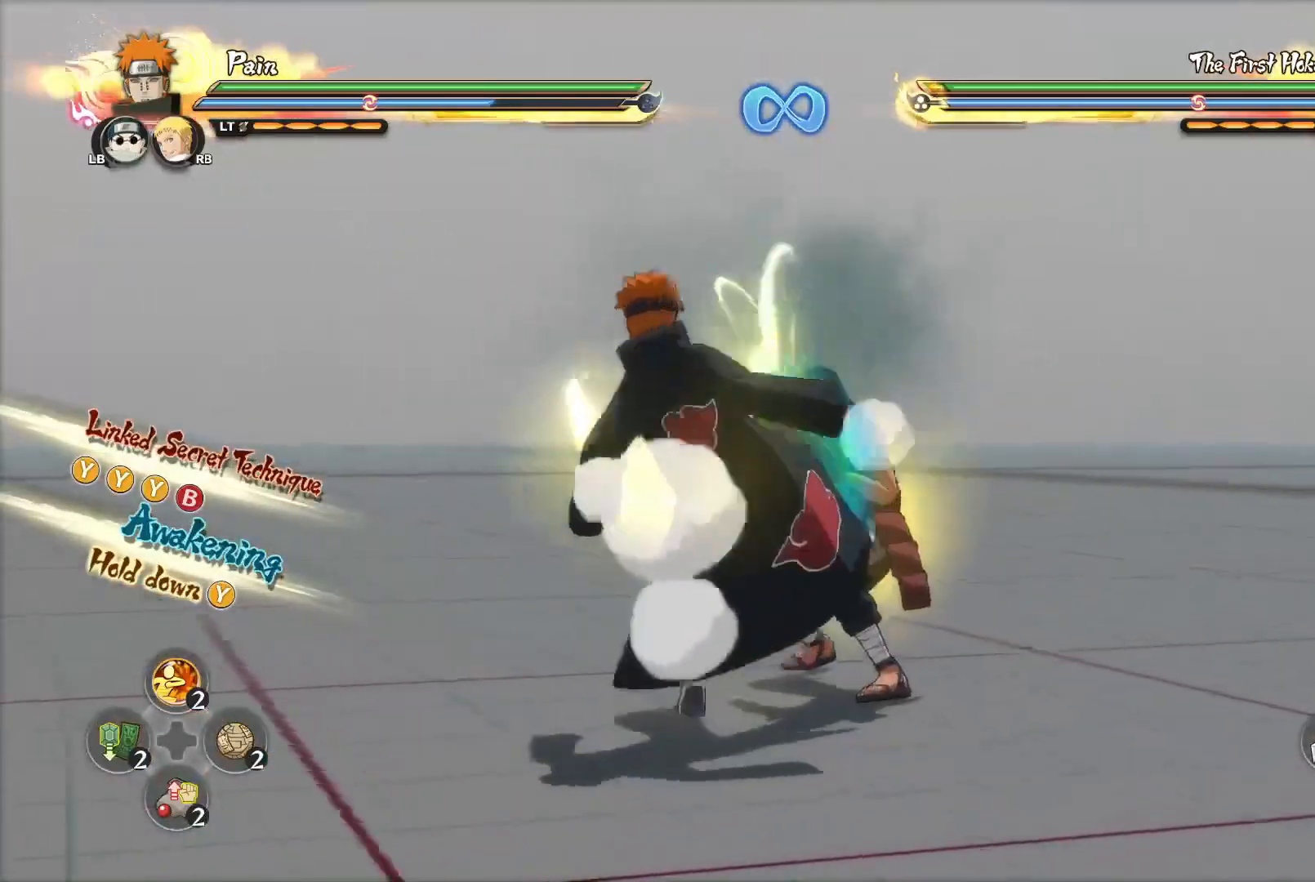
{"buttons": ["CROSS", "SQUARE"], "left_stick": "left", "right_stick": "center", "events": [[17, "CIRCLE", "up"], [184, "left_stick", "left"], [434, "CROSS", "down"], [501, "SQUARE", "down"]]}
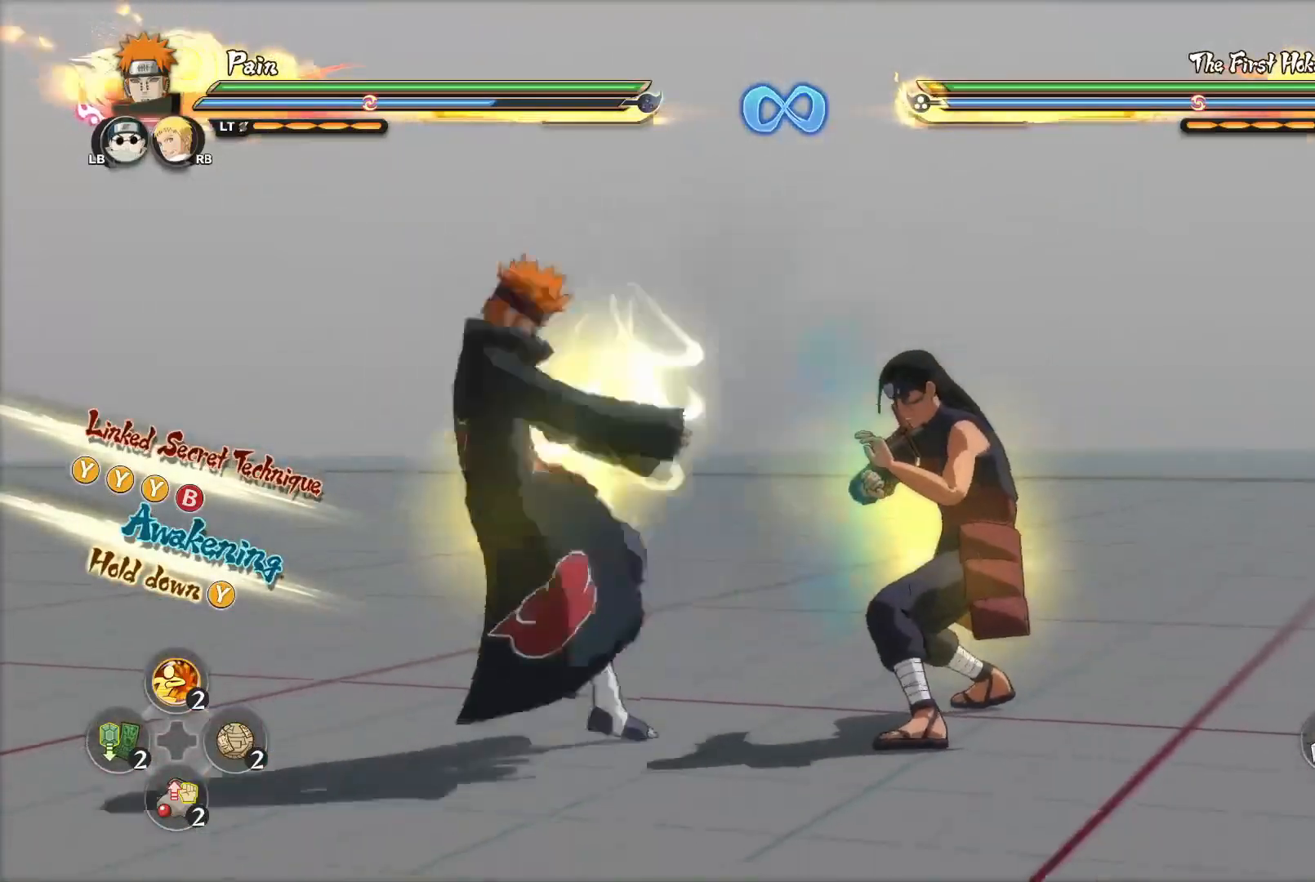
{"buttons": [], "left_stick": "center", "right_stick": "center", "events": [[17, "CROSS", "up"], [83, "SQUARE", "up"], [117, "SQUARE", "down"], [167, "SQUARE", "up"], [183, "left_stick", "center"]]}
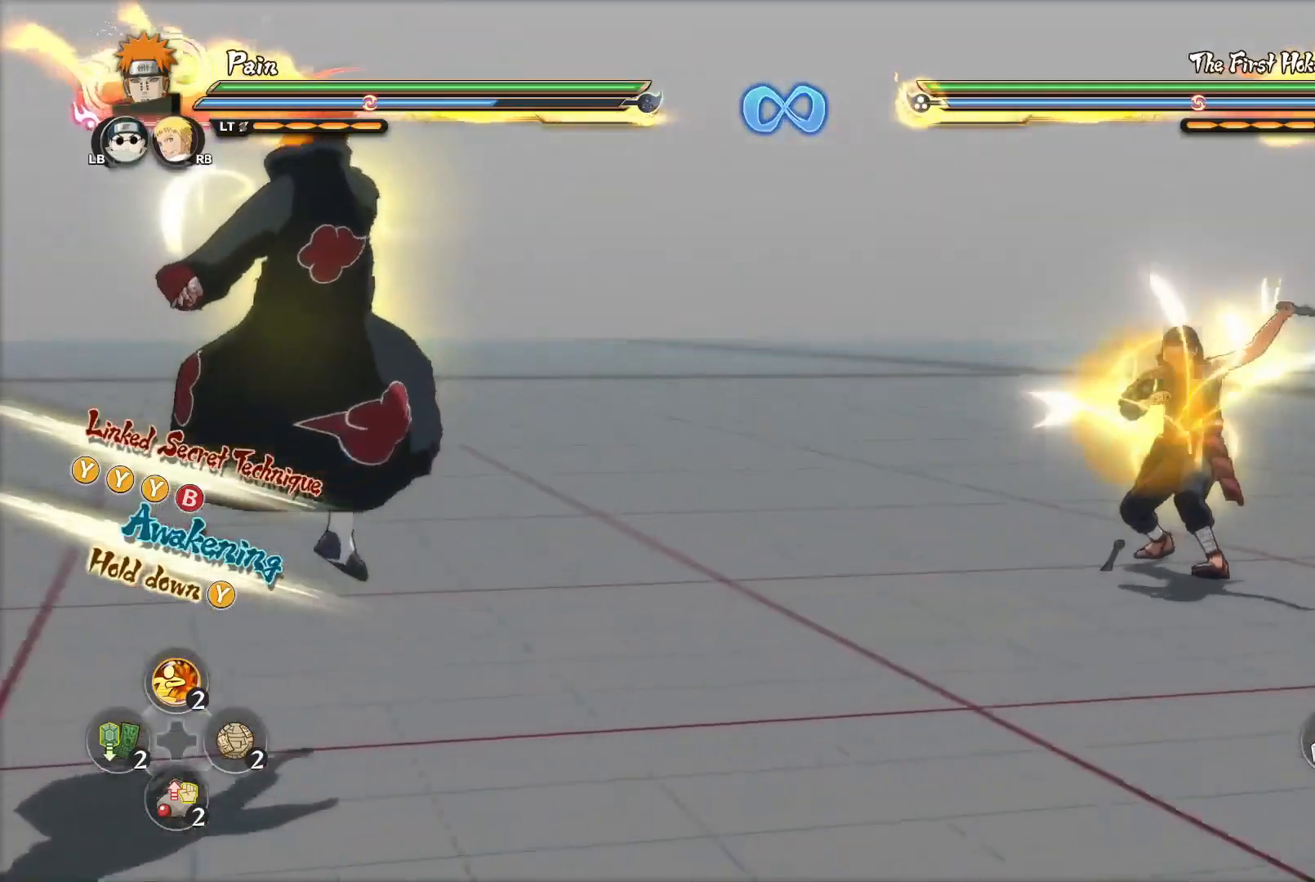
{"buttons": ["CROSS"], "left_stick": "down-left", "right_stick": "center", "events": [[151, "left_stick", "down-left"], [167, "CROSS", "down"]]}
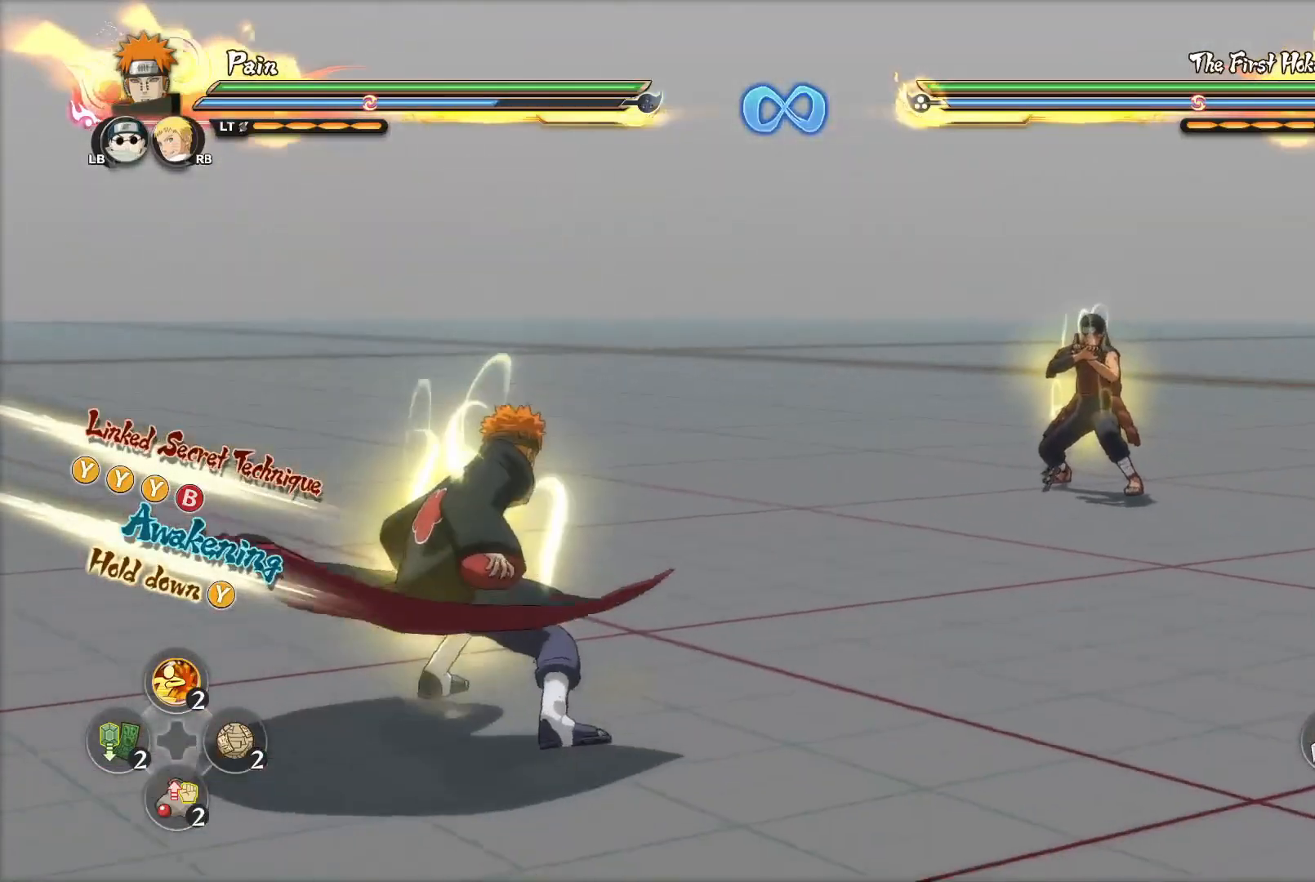
{"buttons": [], "left_stick": "down-left", "right_stick": "center", "events": [[133, "left_stick", "center"], [167, "CROSS", "up"], [217, "right_stick", "right"], [300, "right_stick", "center"], [450, "left_stick", "down-left"]]}
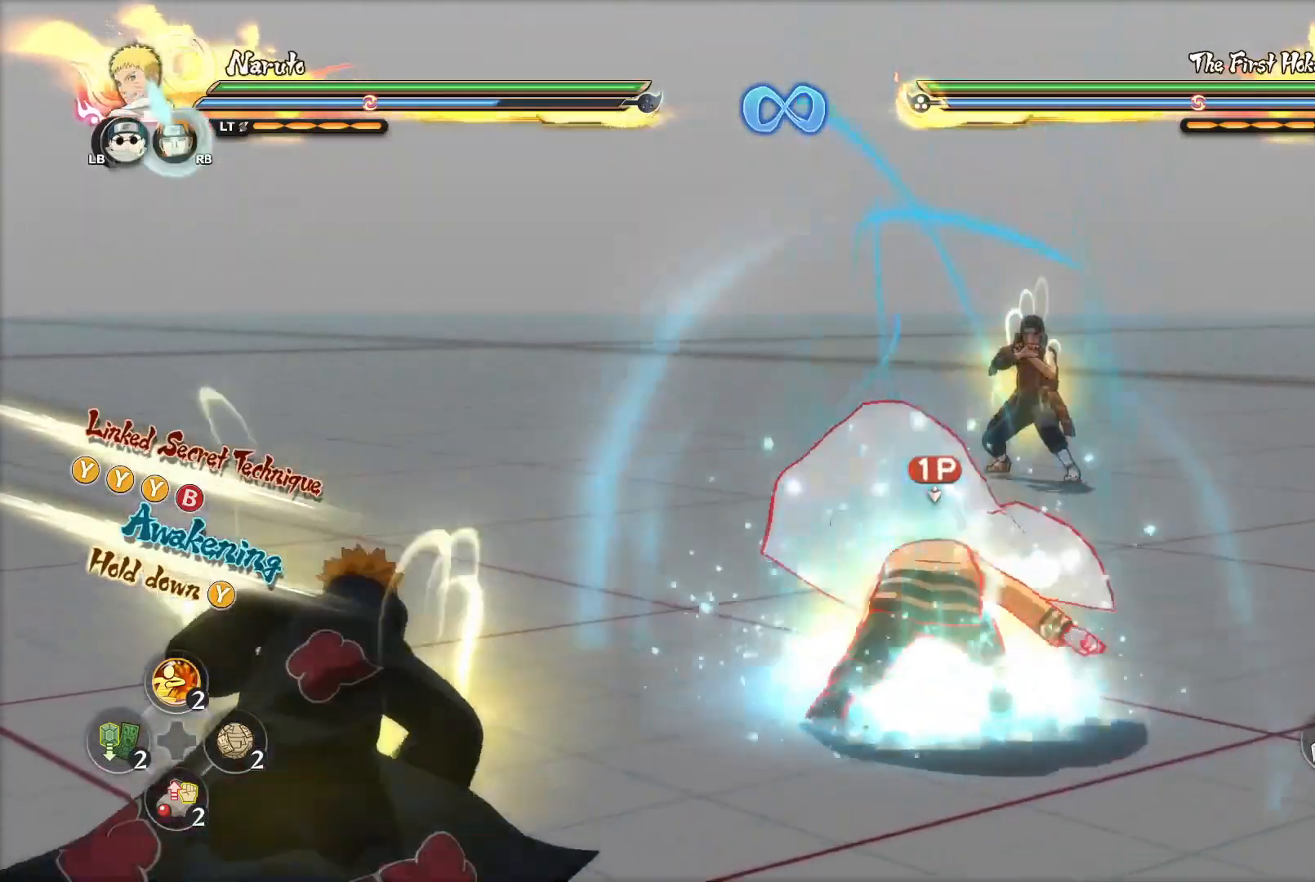
{"buttons": [], "left_stick": "down-left", "right_stick": "center", "events": []}
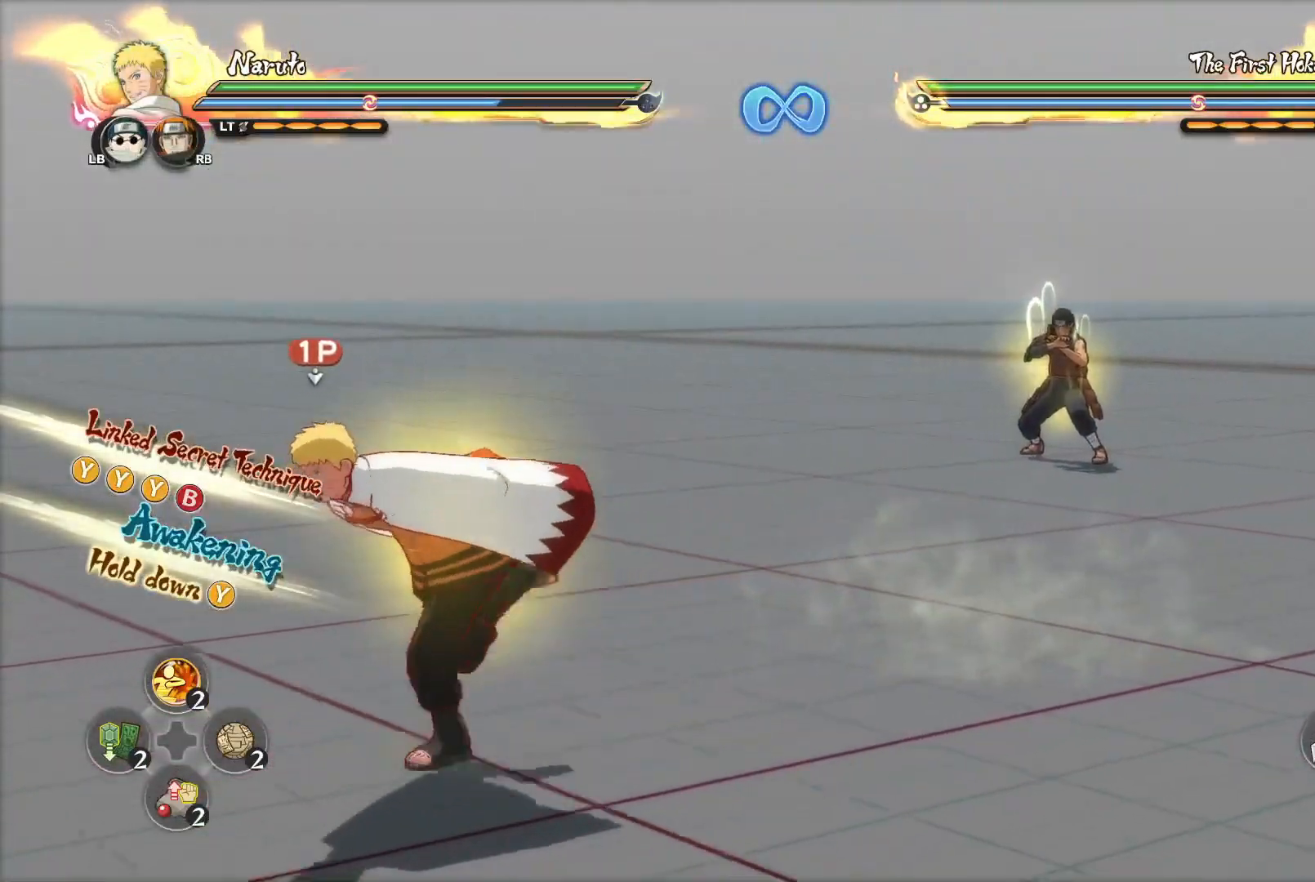
{"buttons": [], "left_stick": "center", "right_stick": "center", "events": [[17, "left_stick", "center"], [50, "TRIANGLE", "down"], [83, "TRIANGLE", "up"], [317, "right_stick", "up-left"], [417, "CIRCLE", "down"], [417, "right_stick", "center"], [500, "CIRCLE", "up"]]}
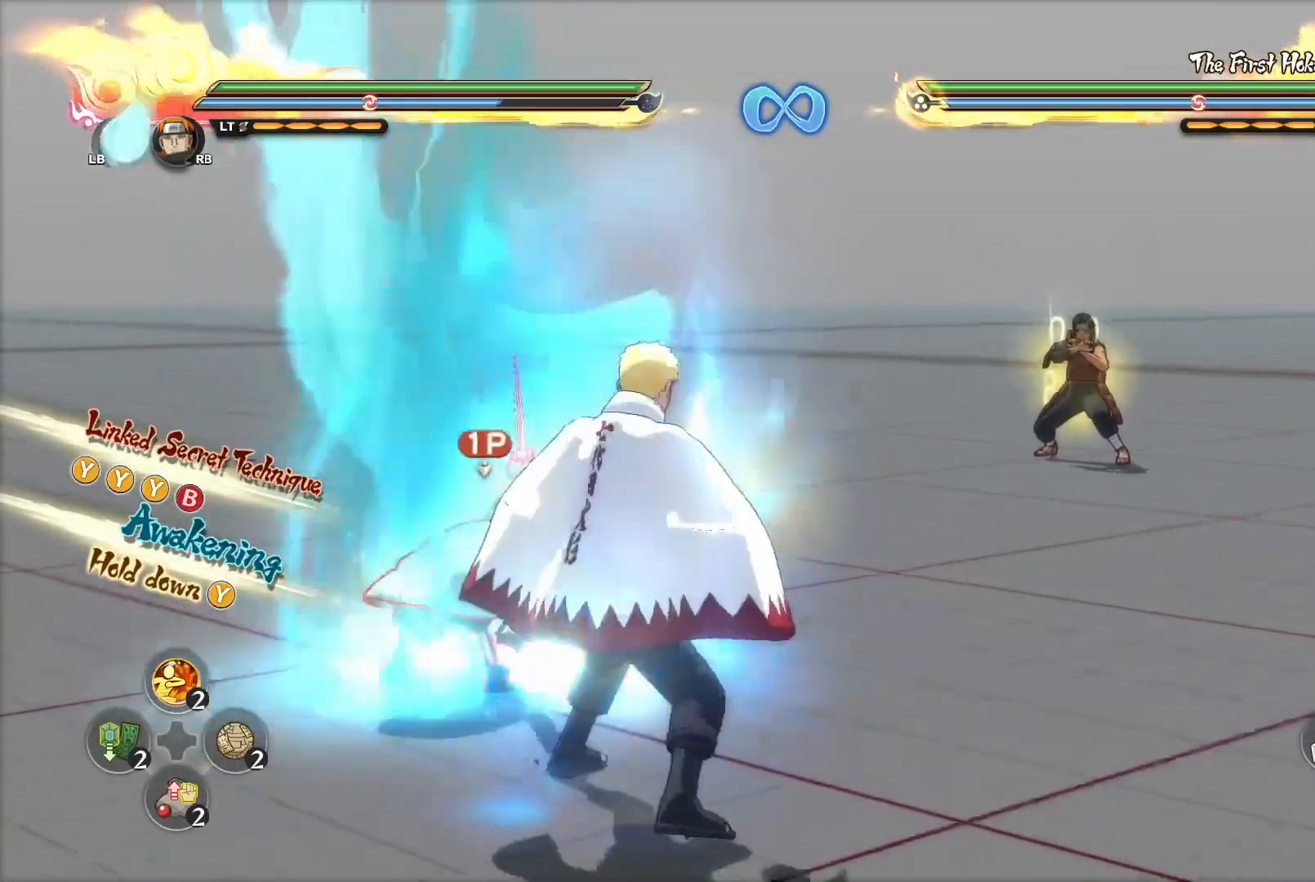
{"buttons": ["CROSS"], "left_stick": "center", "right_stick": "center", "events": [[67, "left_stick", "up-right"], [84, "R2", "down"], [84, "TRIANGLE", "down"], [151, "TRIANGLE", "up"], [167, "R2", "up"], [184, "left_stick", "center"], [201, "CROSS", "down"]]}